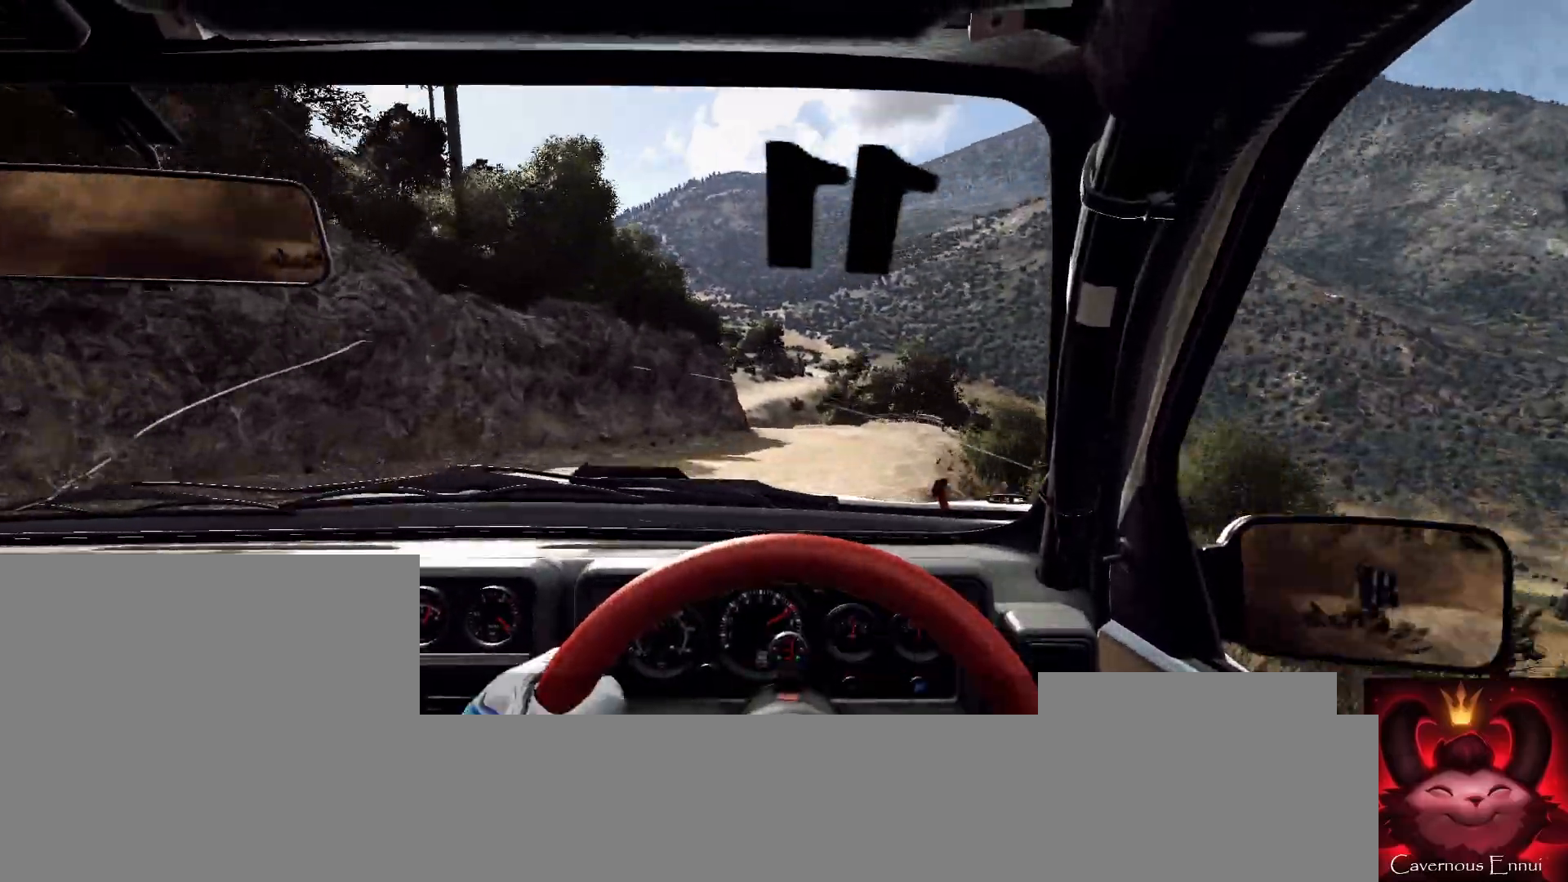
Gameplay with a controller (Xbox layout); each line is a JSON object with the inputs held at the frame after it. "events" lists button and stick changes between this image and that frame as [ms after this image, input, new state], when the widget could be followed in between.
{"buttons": [], "left_stick": "left", "right_stick": "center", "events": [[233, "right_stick", "up"], [333, "left_stick", "center"], [333, "right_stick", "center"], [500, "left_stick", "left"]]}
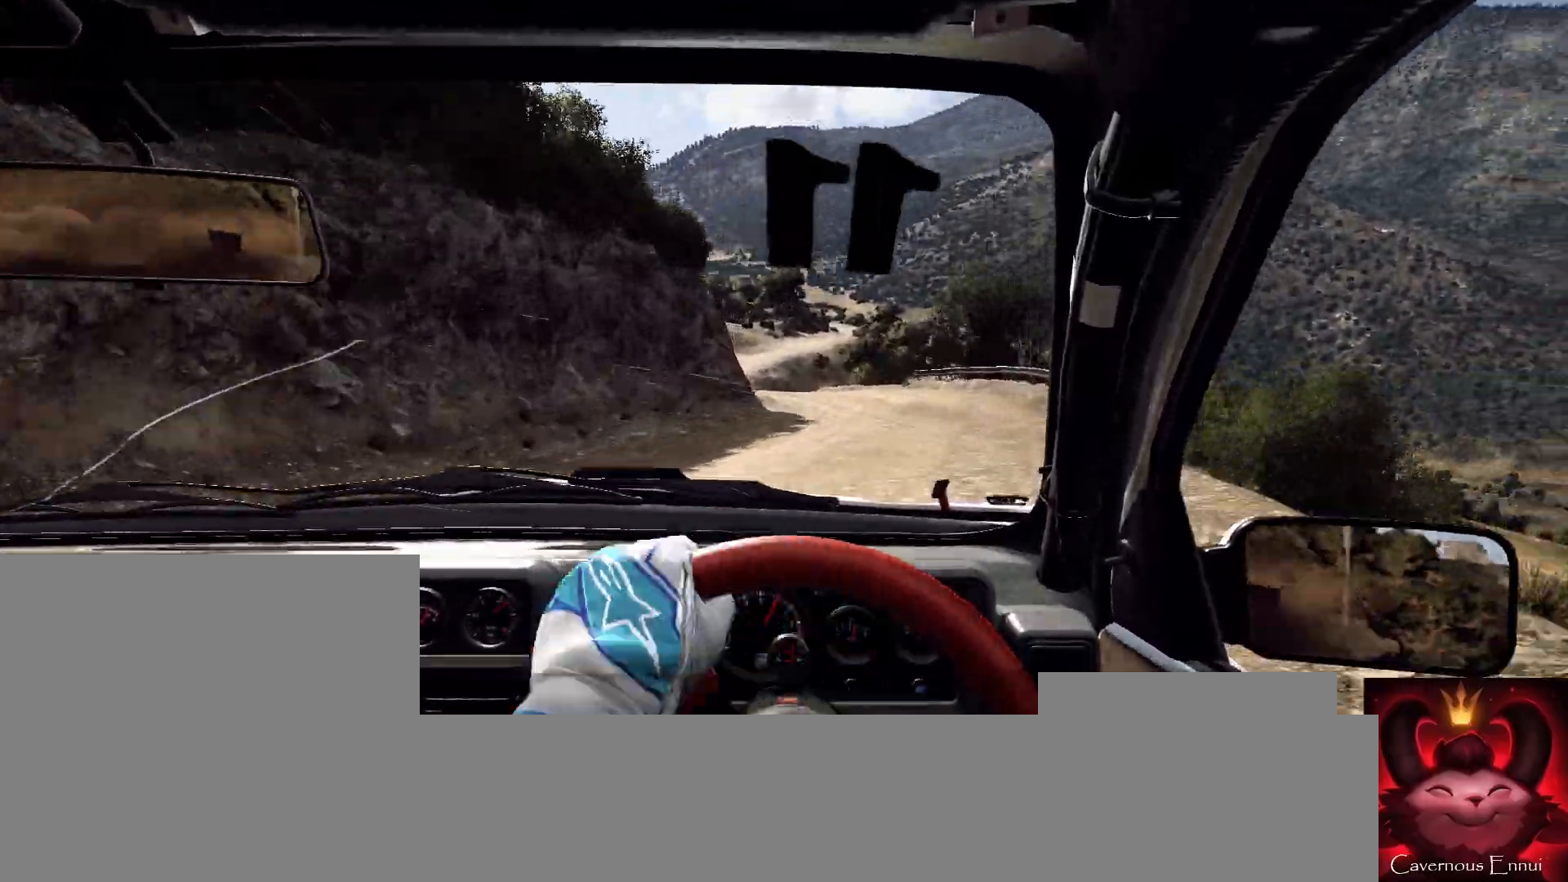
{"buttons": [], "left_stick": "left", "right_stick": "center", "events": [[133, "left_stick", "center"], [133, "right_stick", "up"], [233, "left_stick", "left"], [233, "right_stick", "center"], [267, "L2", "down"], [367, "L2", "up"]]}
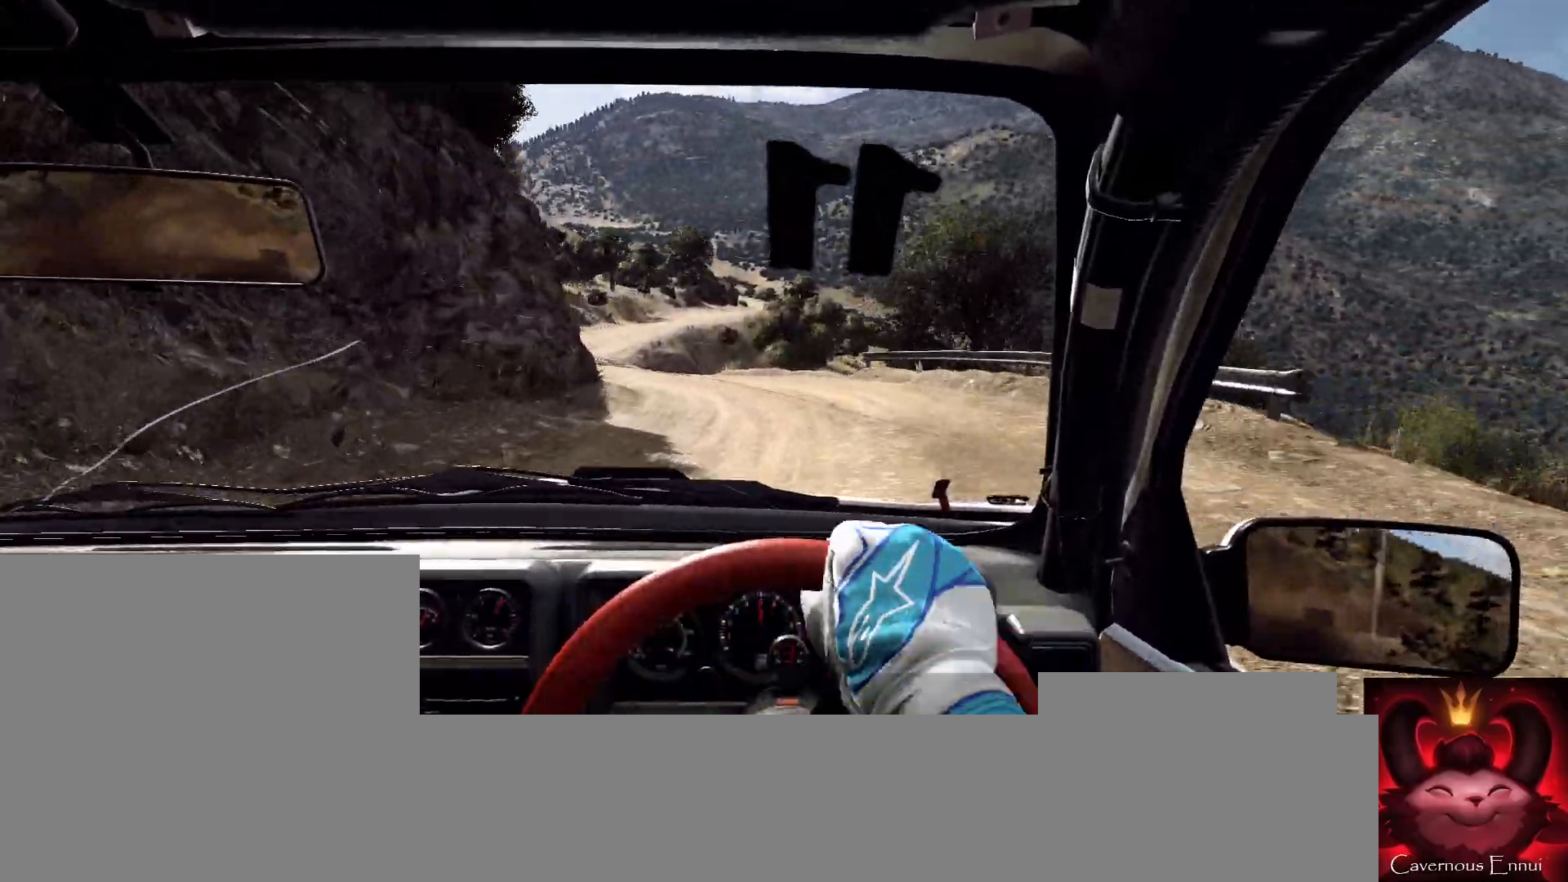
{"buttons": [], "left_stick": "right", "right_stick": "center", "events": [[267, "left_stick", "center"], [367, "right_stick", "up"], [467, "left_stick", "right"], [500, "right_stick", "center"]]}
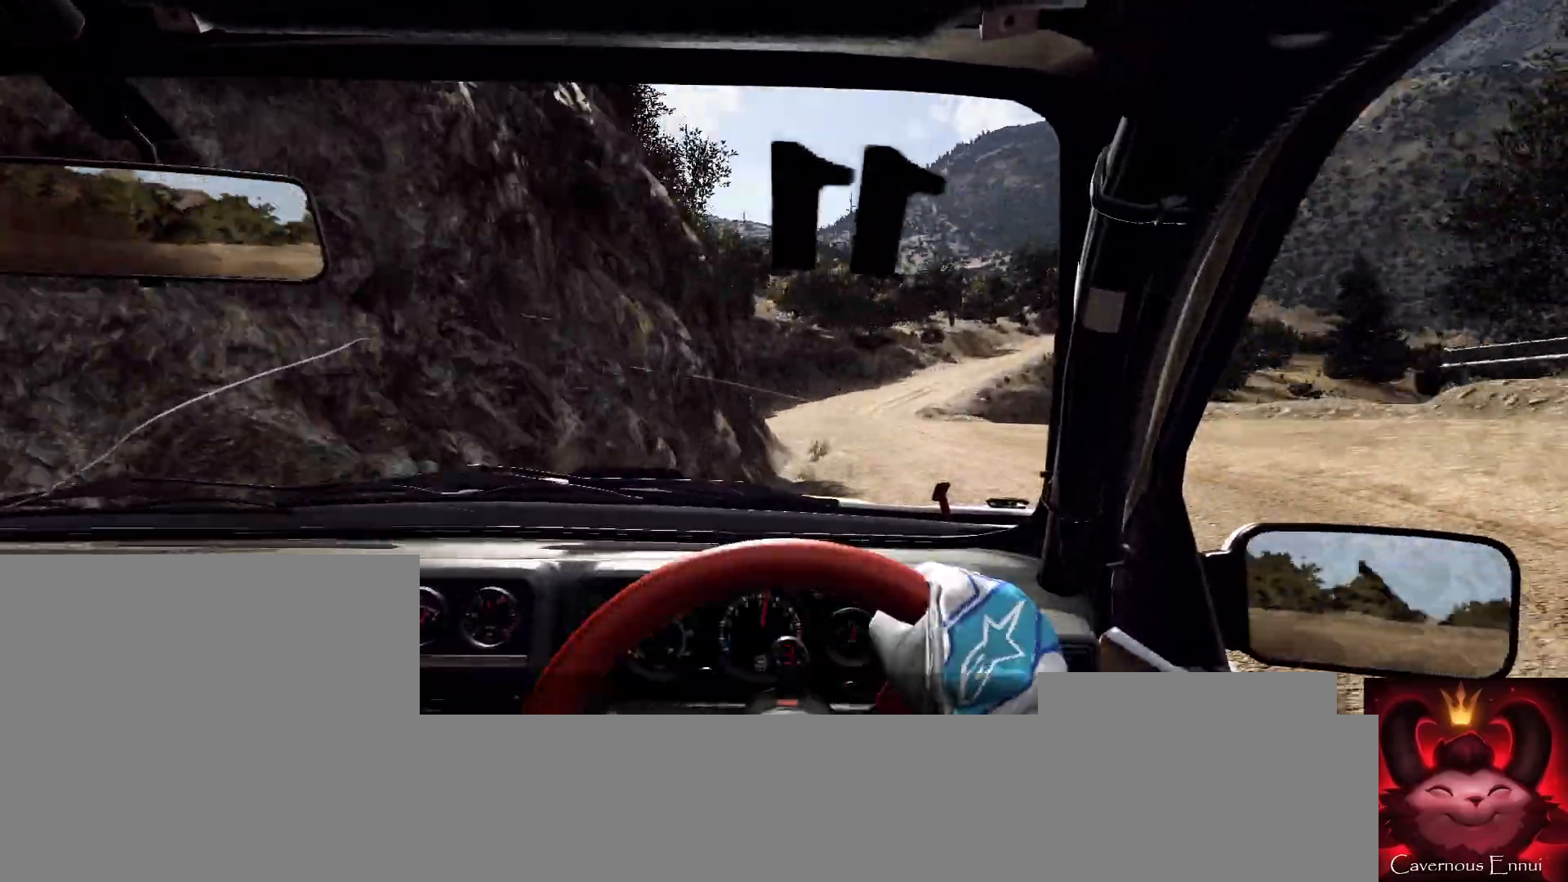
{"buttons": [], "left_stick": "right", "right_stick": "center", "events": [[233, "left_stick", "center"], [300, "left_stick", "right"]]}
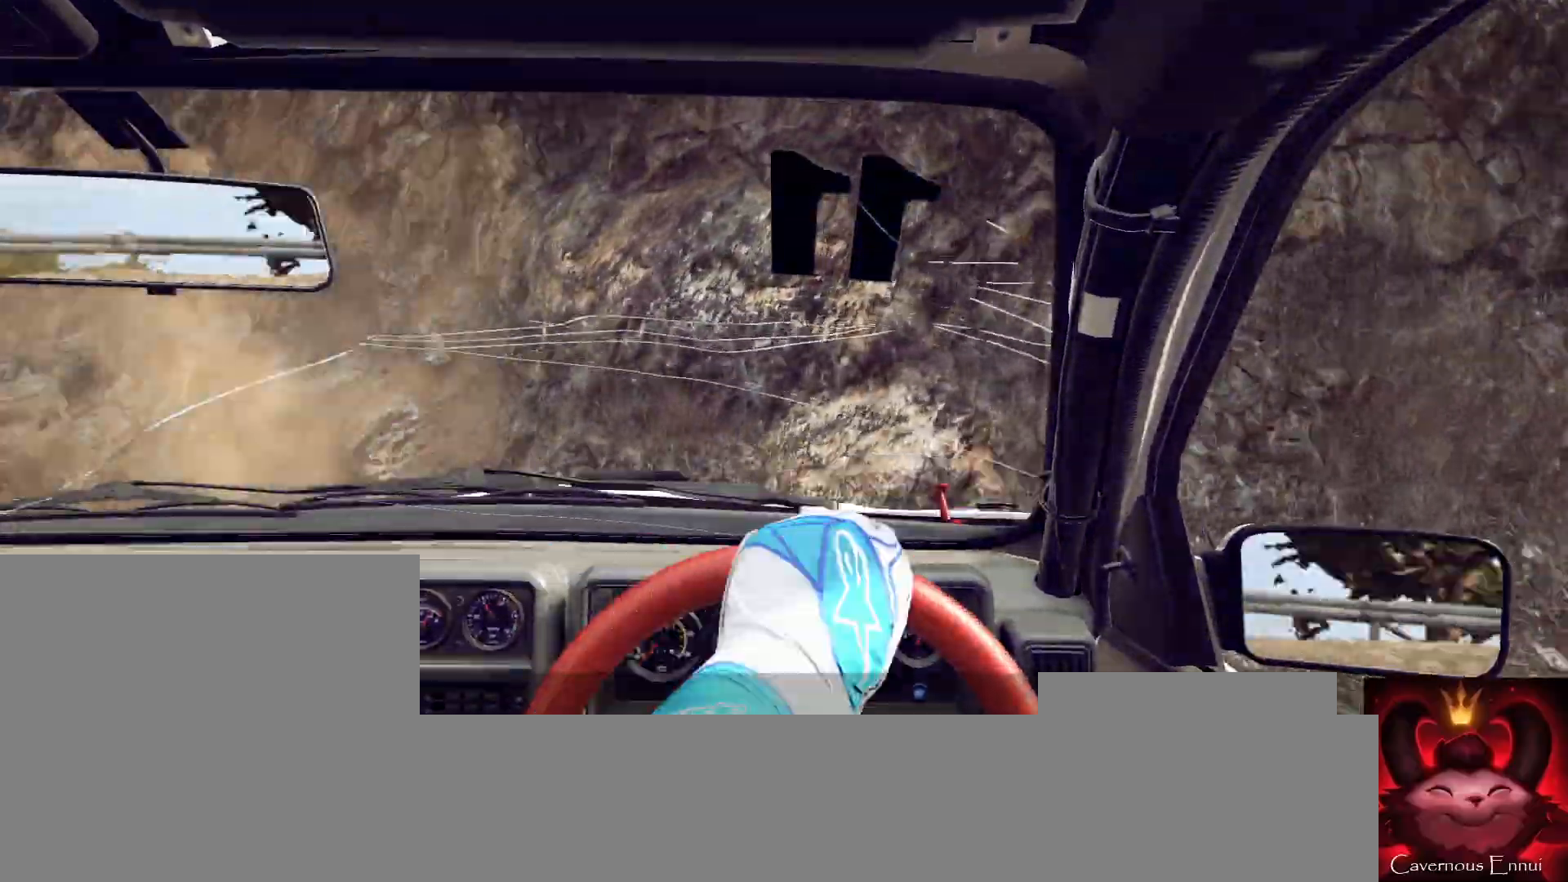
{"buttons": [], "left_stick": "right", "right_stick": "center", "events": []}
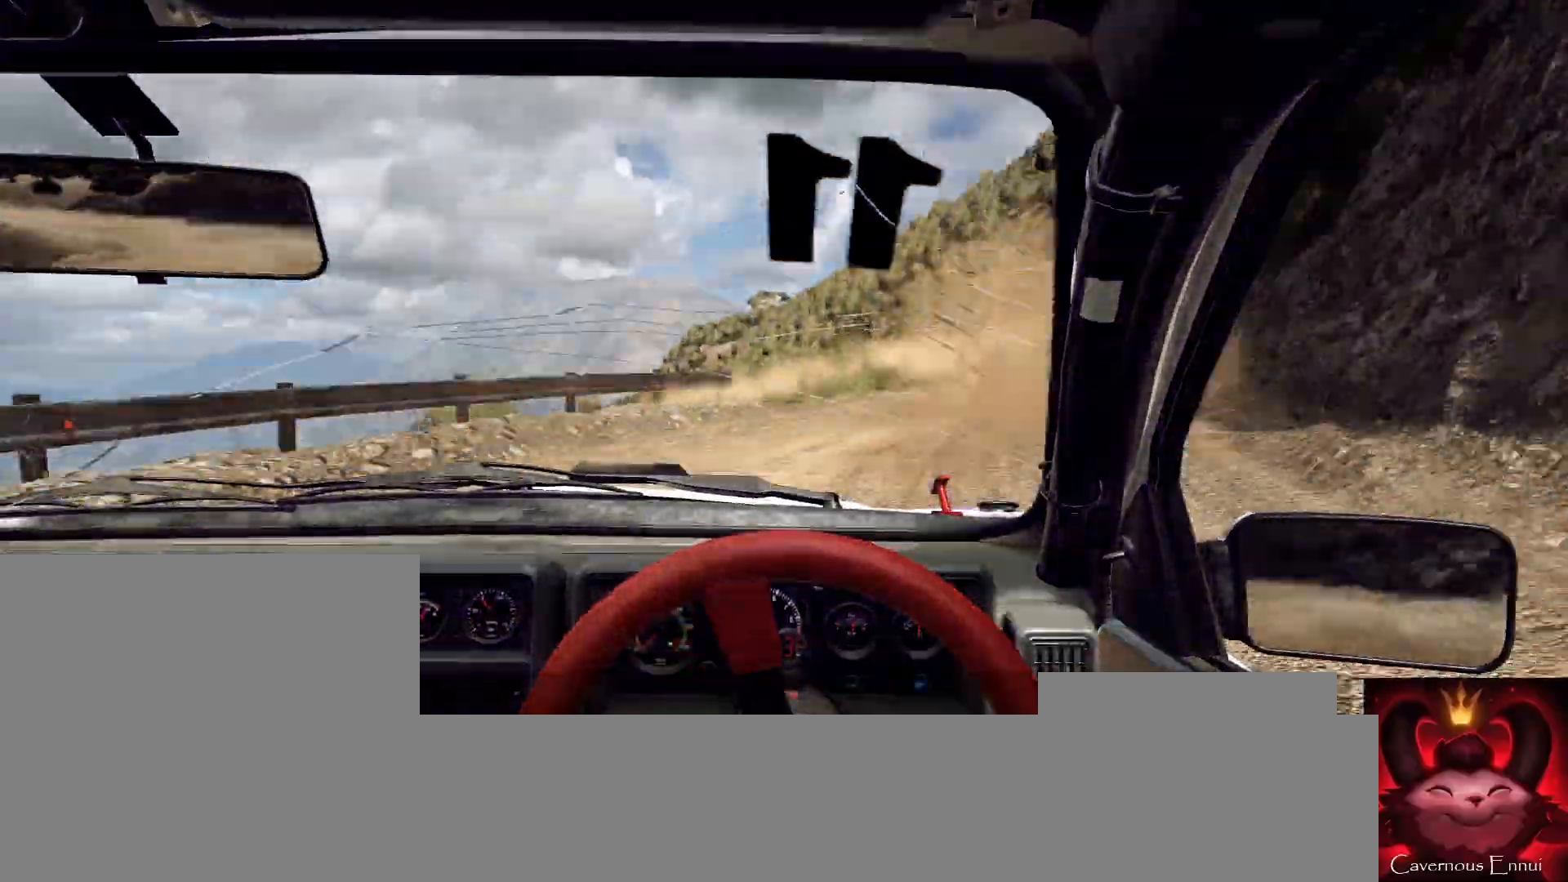
{"buttons": [], "left_stick": "right", "right_stick": "center", "events": []}
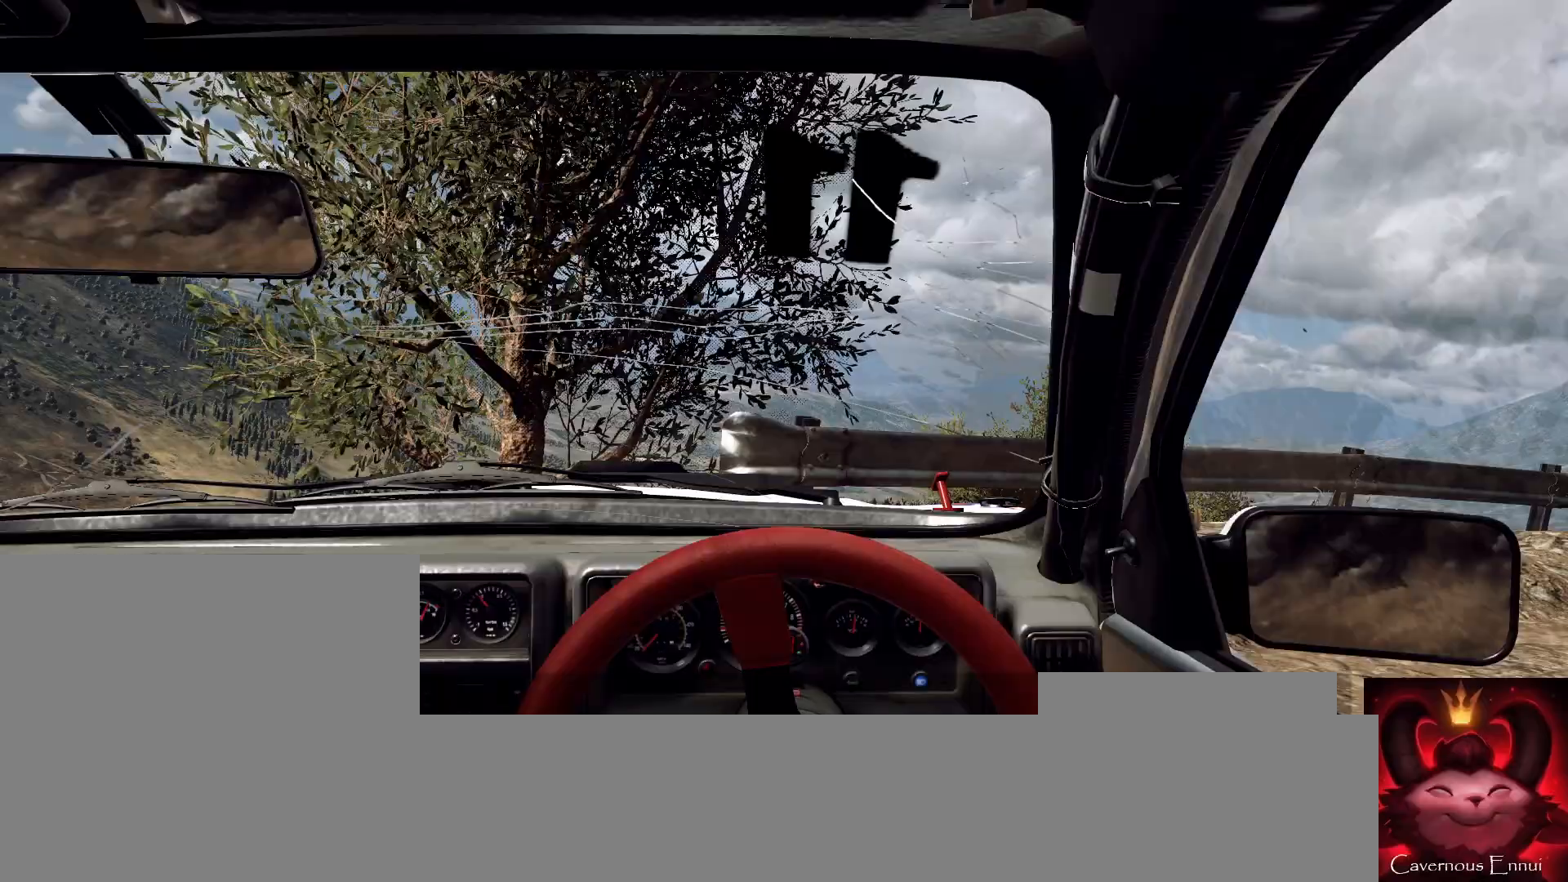
{"buttons": [], "left_stick": "center", "right_stick": "up", "events": [[300, "L1", "down"], [433, "L1", "up"], [433, "left_stick", "center"], [433, "right_stick", "up"]]}
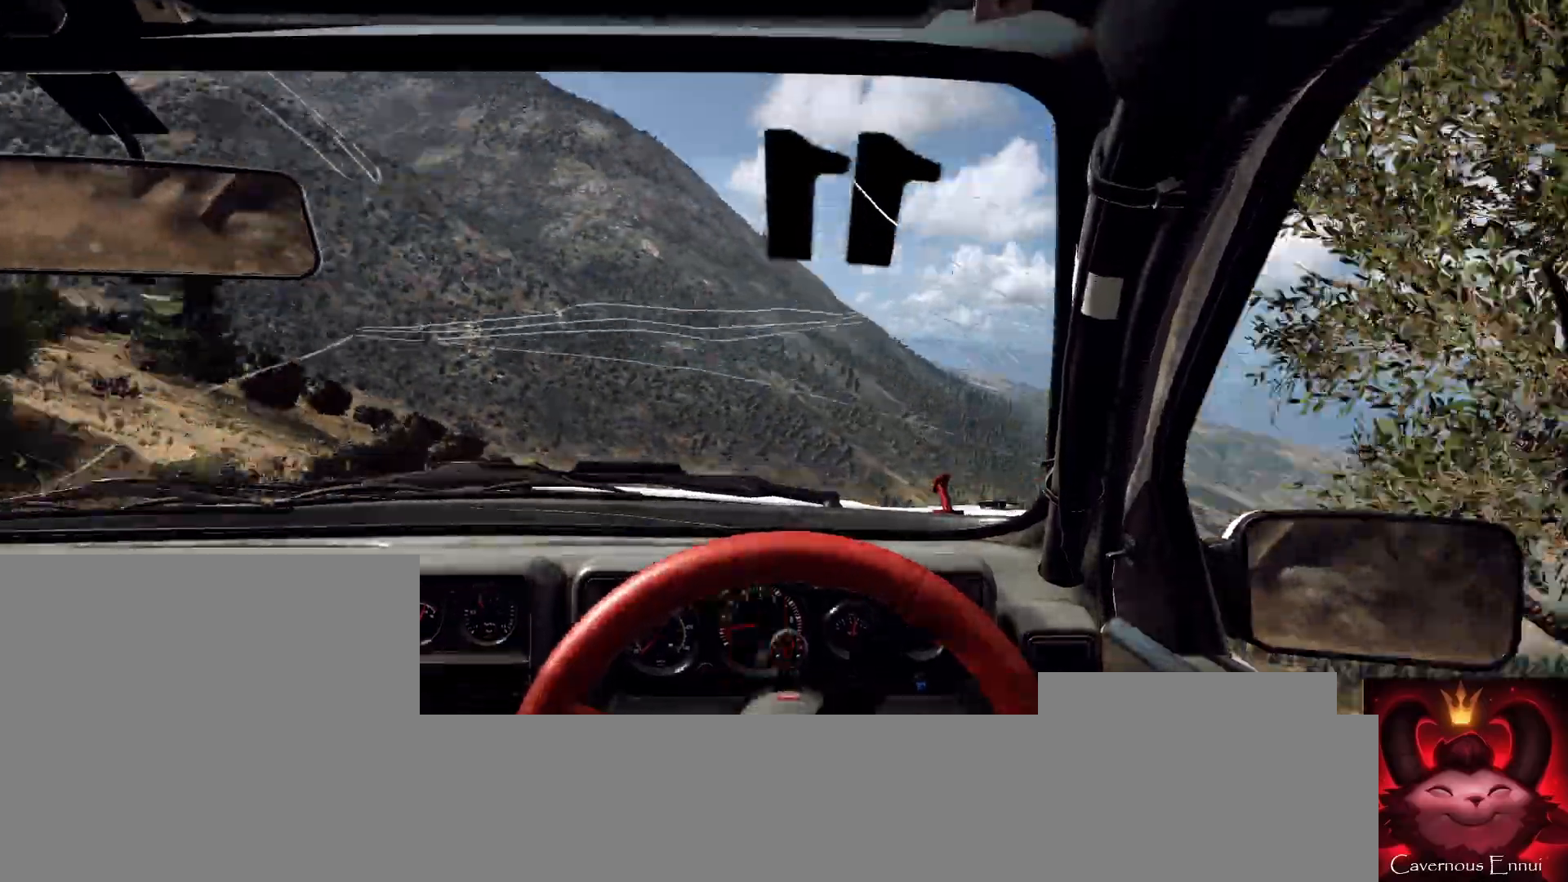
{"buttons": [], "left_stick": "down-left", "right_stick": "up", "events": [[133, "left_stick", "down-left"]]}
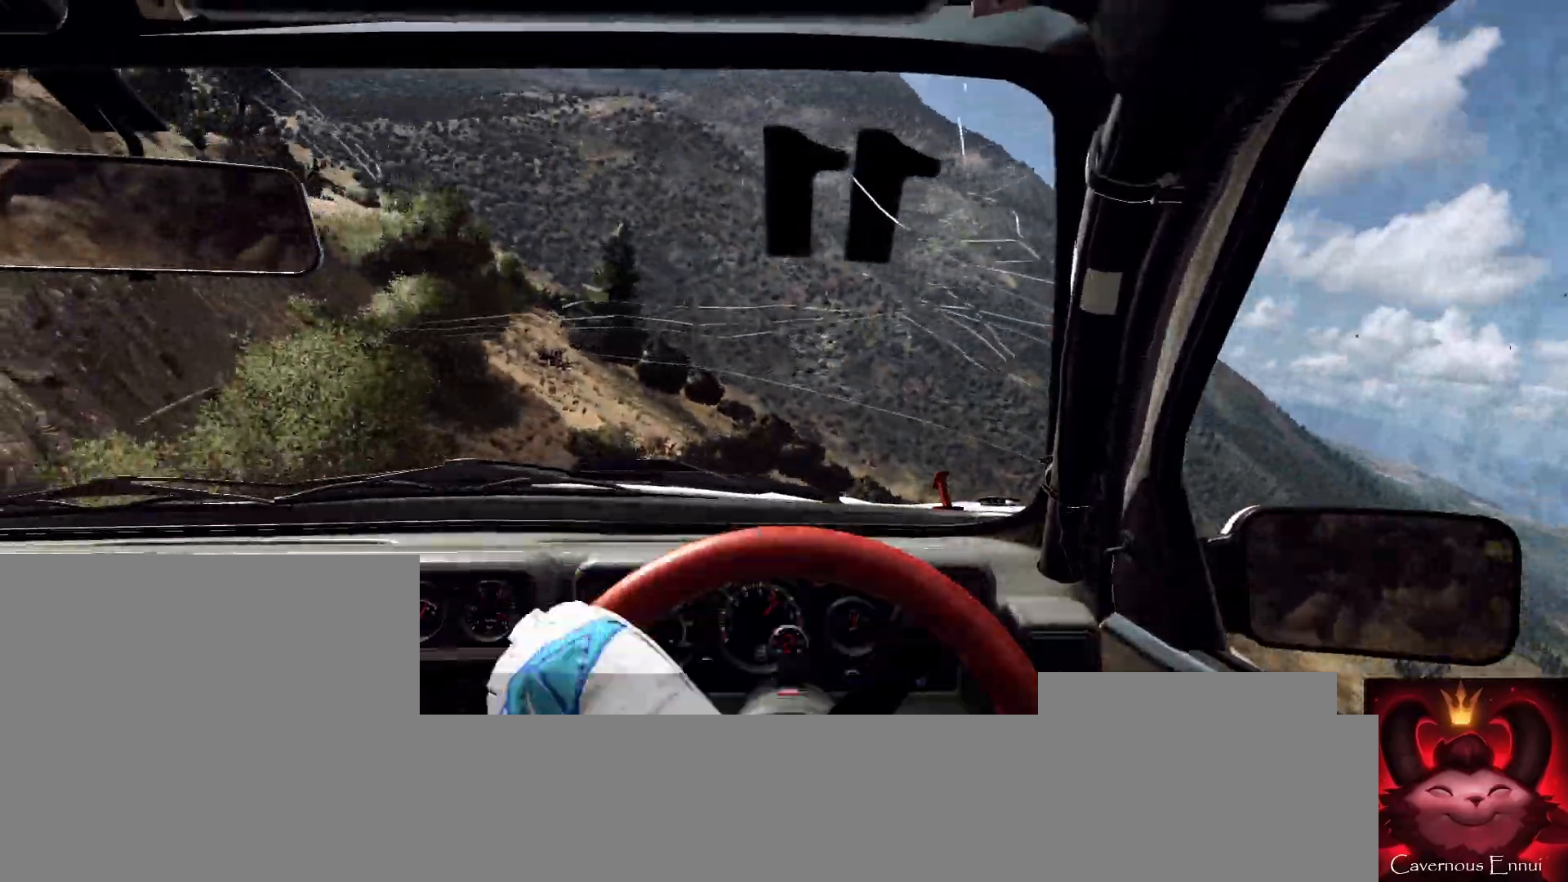
{"buttons": [], "left_stick": "down-left", "right_stick": "center", "events": [[33, "right_stick", "center"]]}
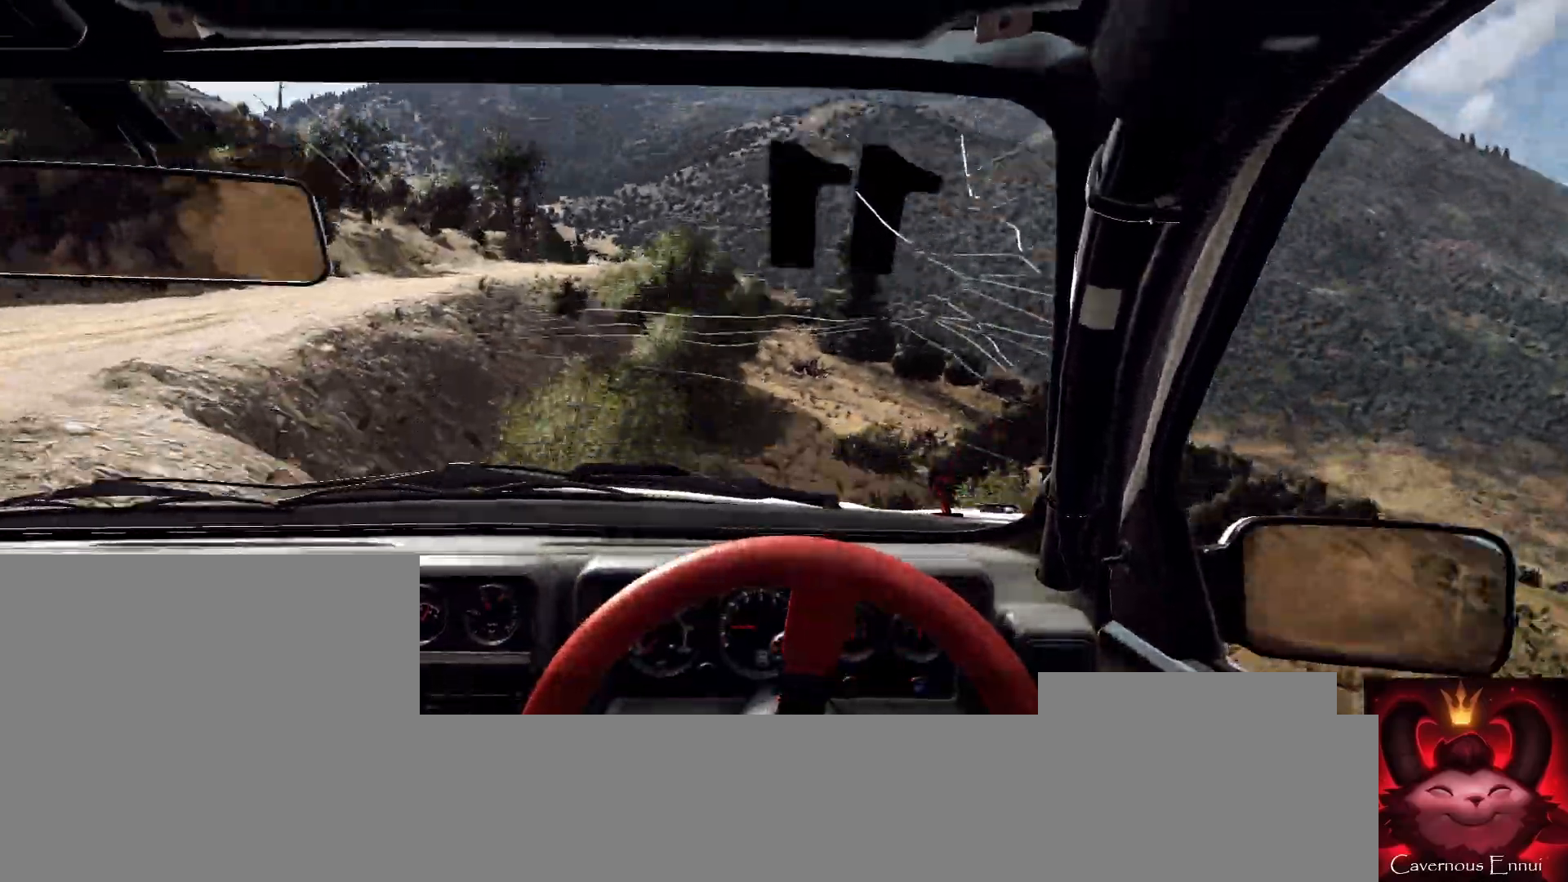
{"buttons": [], "left_stick": "down-left", "right_stick": "center", "events": []}
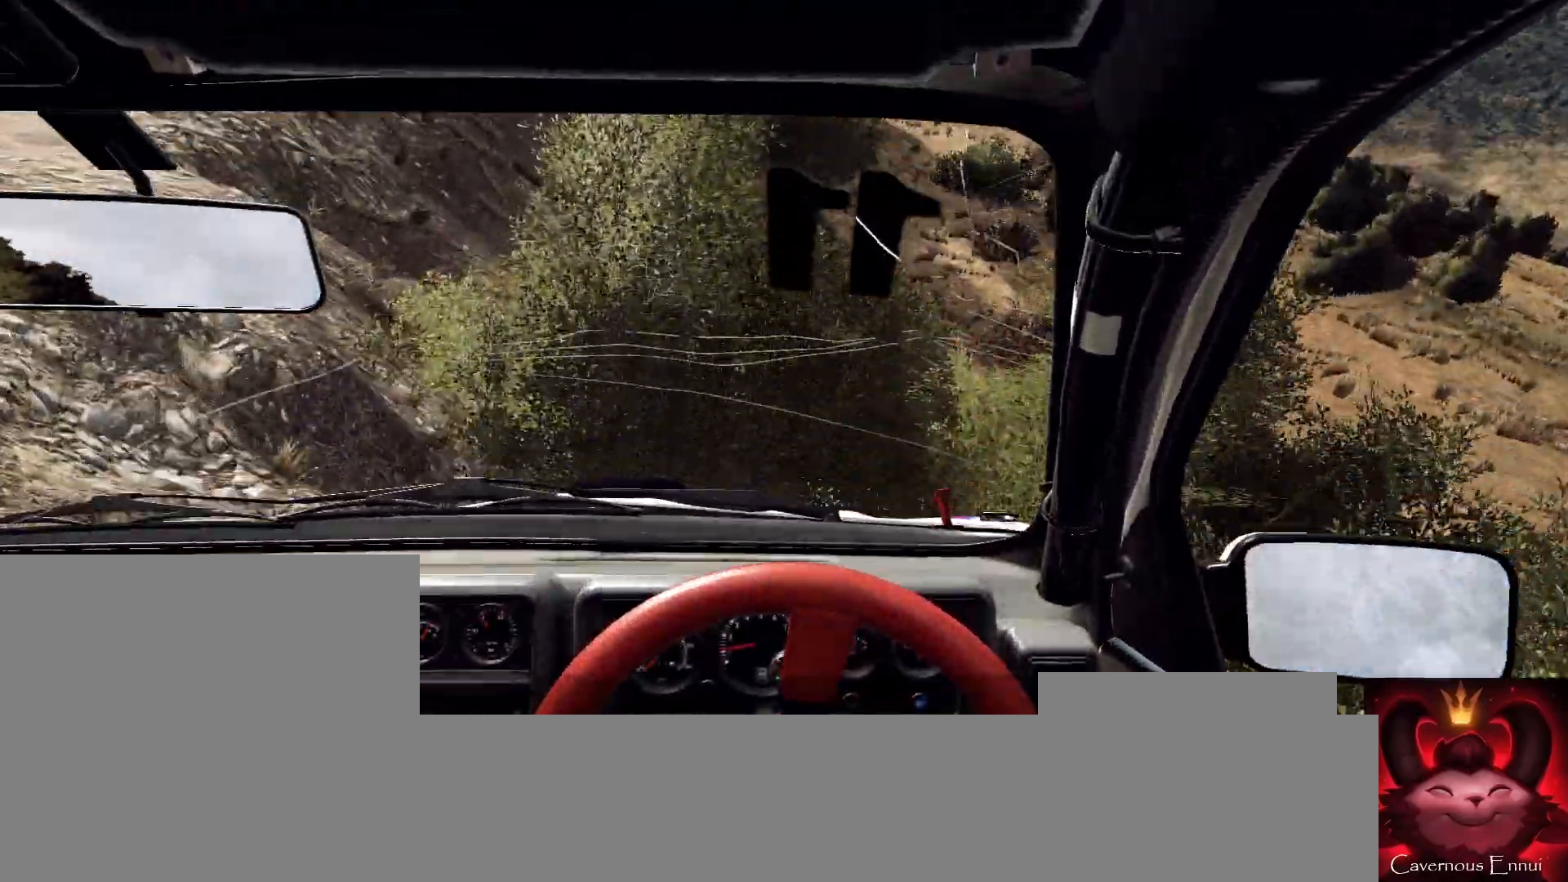
{"buttons": [], "left_stick": "down-left", "right_stick": "up", "events": [[33, "L1", "down"], [133, "L1", "up"], [233, "right_stick", "up"]]}
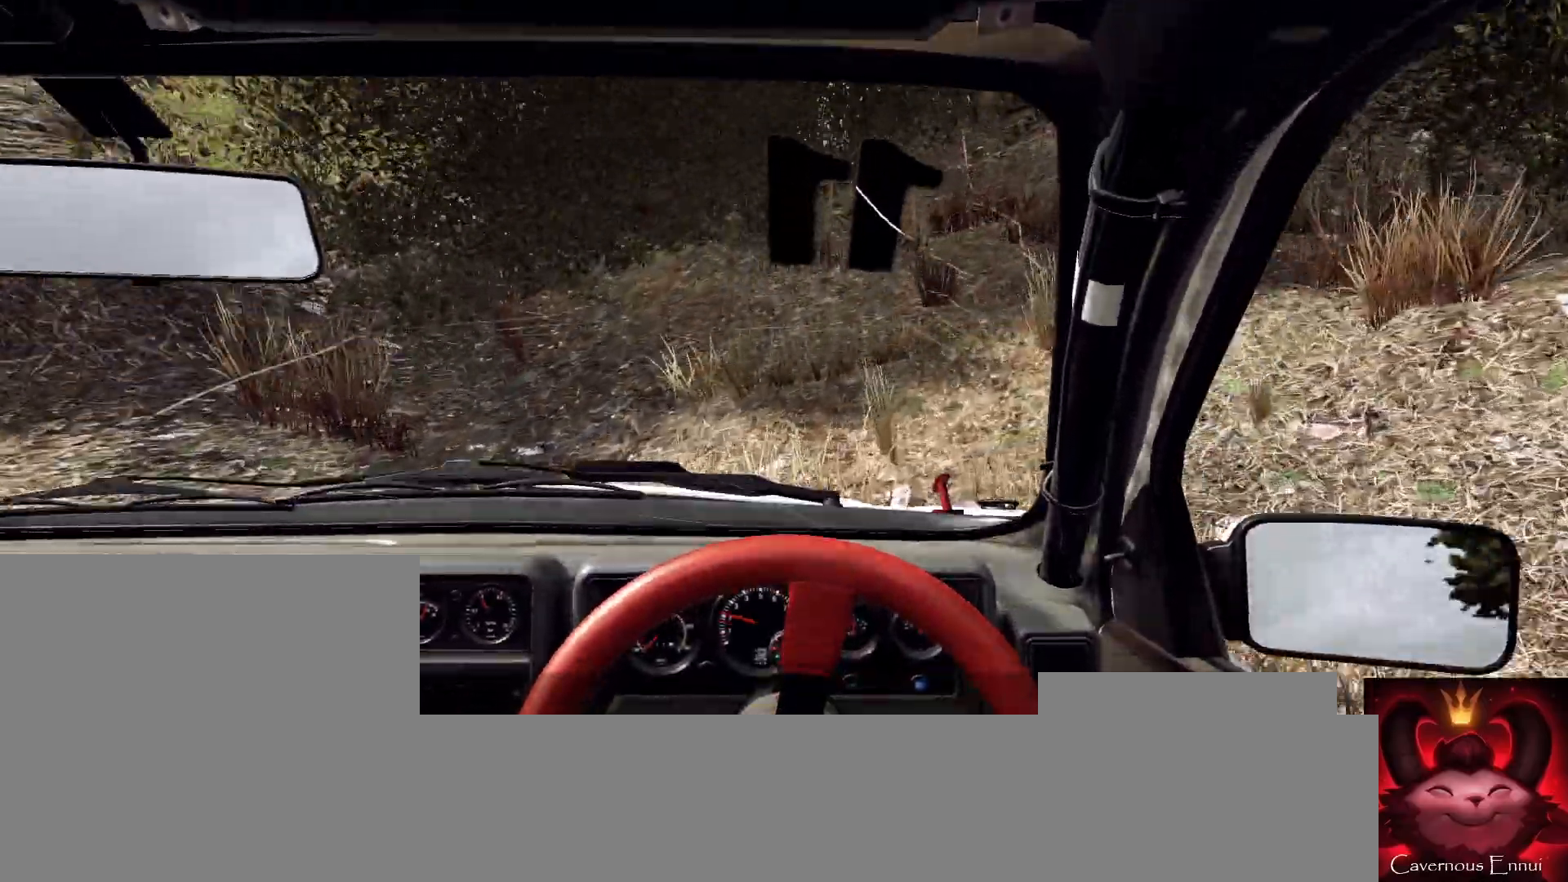
{"buttons": [], "left_stick": "center", "right_stick": "up", "events": [[467, "left_stick", "center"]]}
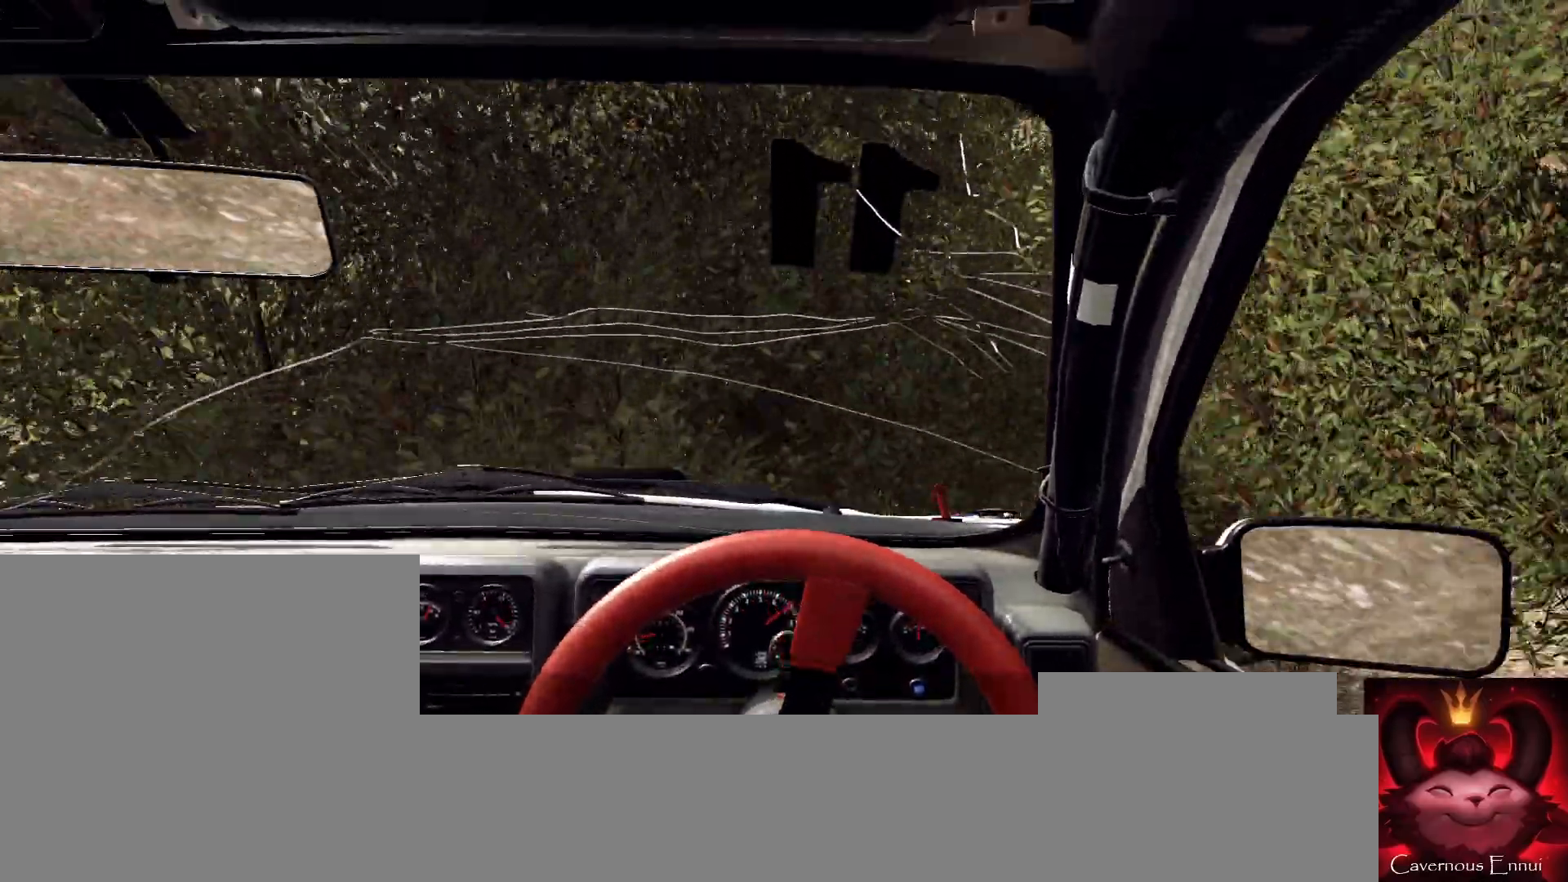
{"buttons": [], "left_stick": "right", "right_stick": "center", "events": [[167, "left_stick", "right"], [333, "right_stick", "center"]]}
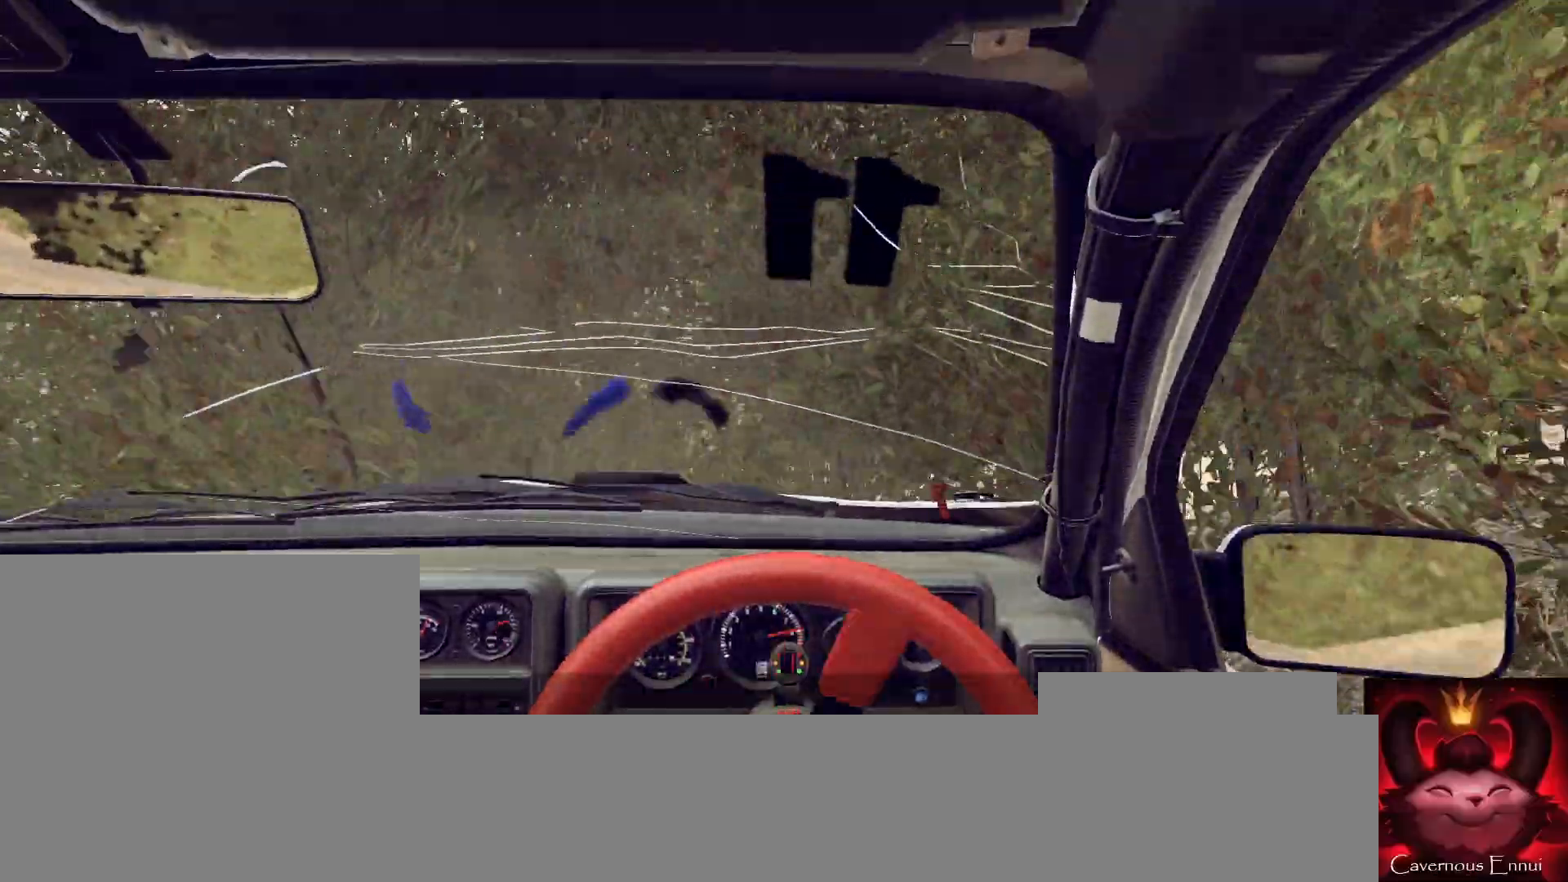
{"buttons": [], "left_stick": "center", "right_stick": "up", "events": [[67, "right_stick", "up"], [133, "left_stick", "center"]]}
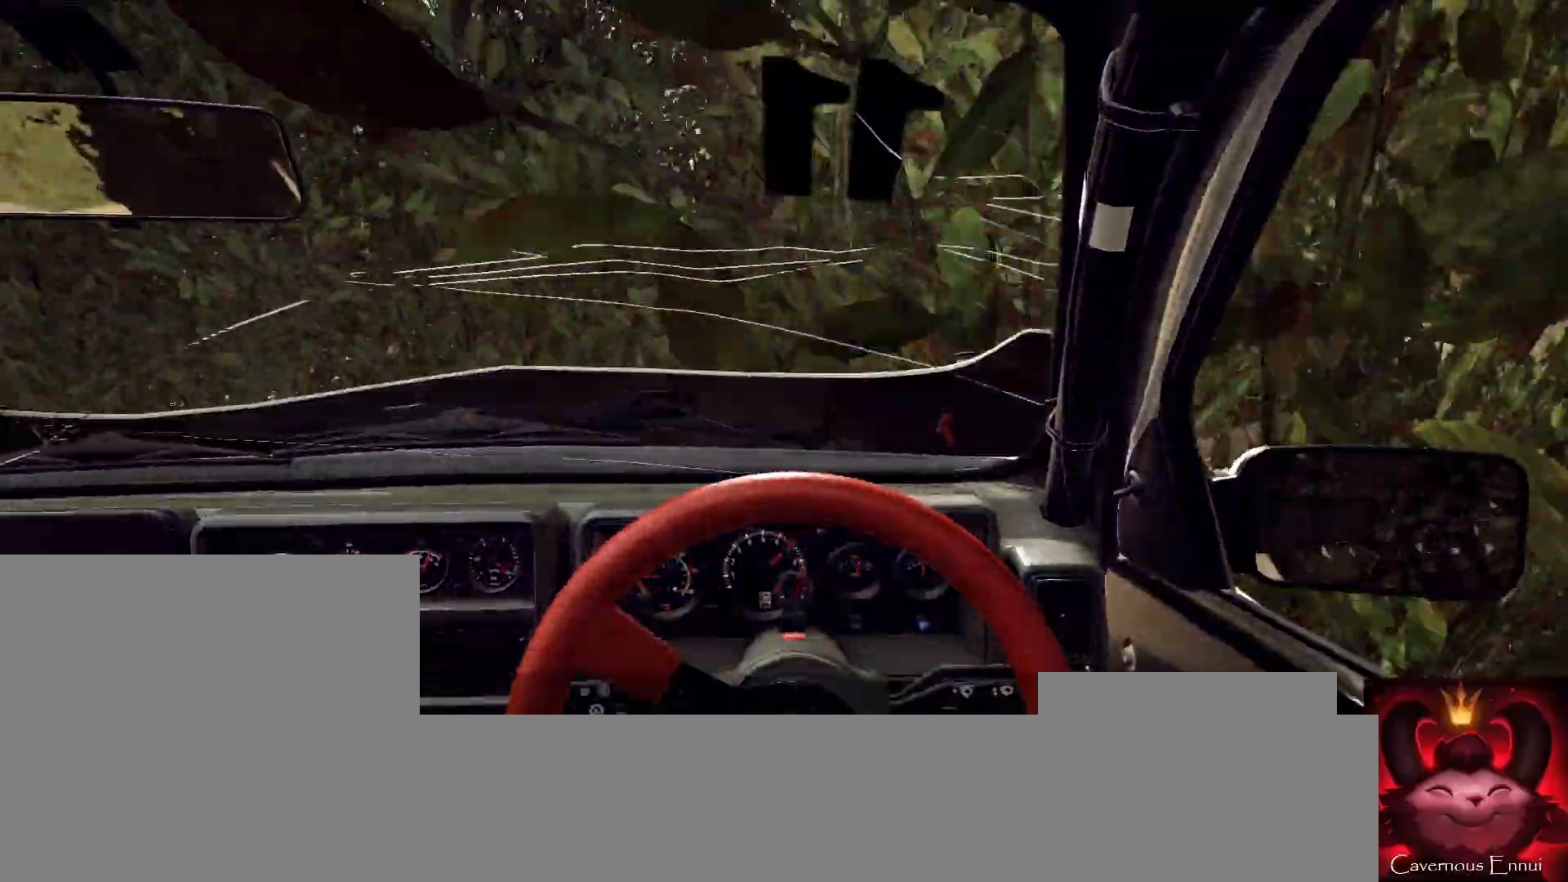
{"buttons": [], "left_stick": "center", "right_stick": "up", "events": [[100, "left_stick", "right"], [400, "left_stick", "center"]]}
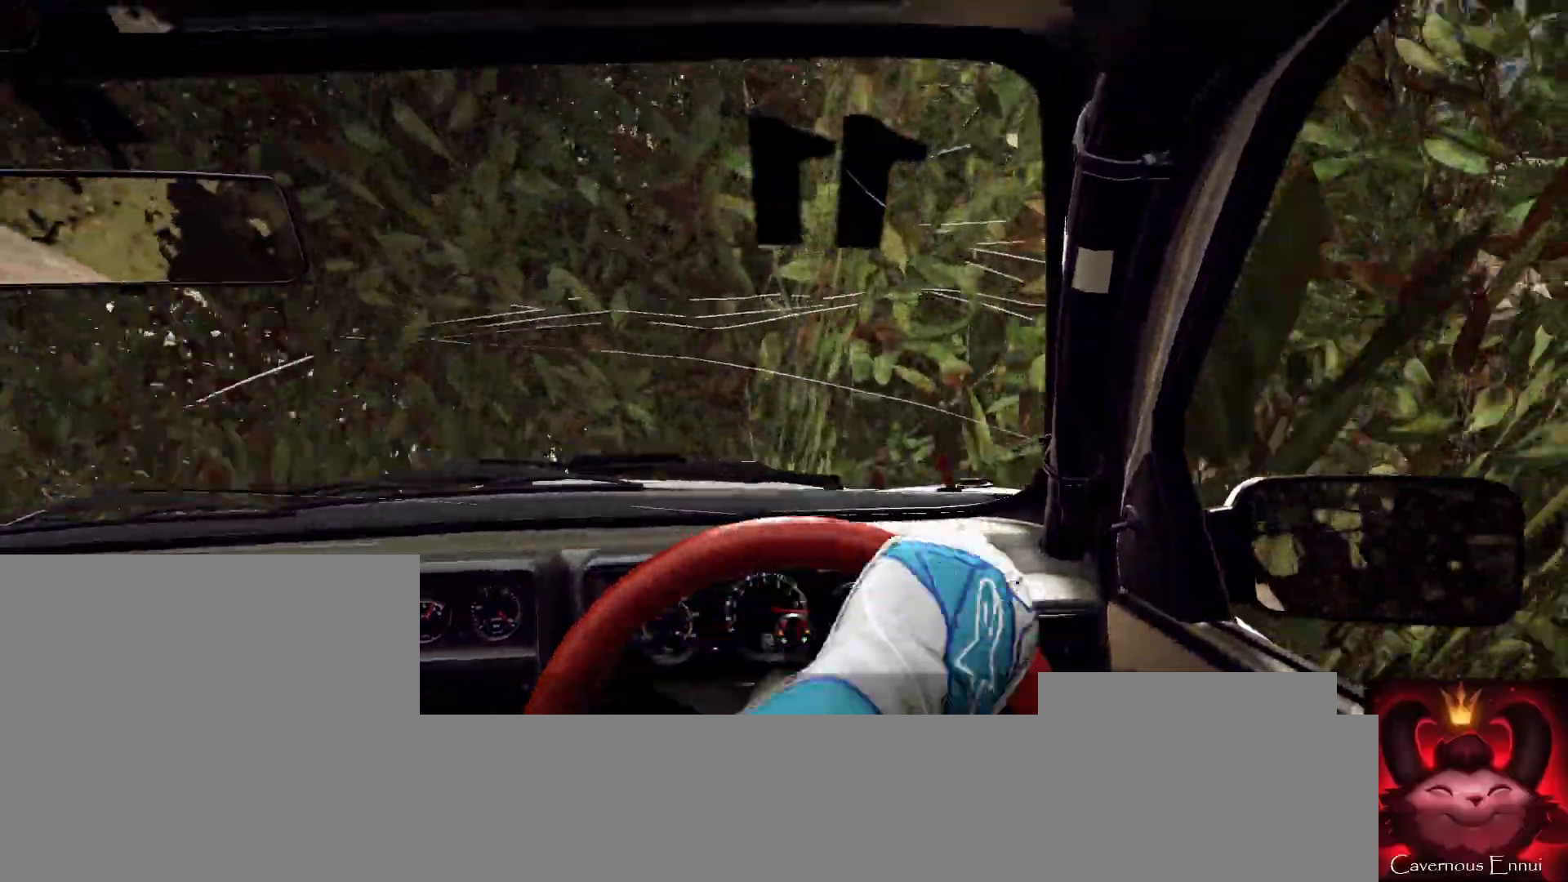
{"buttons": [], "left_stick": "center", "right_stick": "up", "events": [[167, "left_stick", "right"], [467, "left_stick", "center"]]}
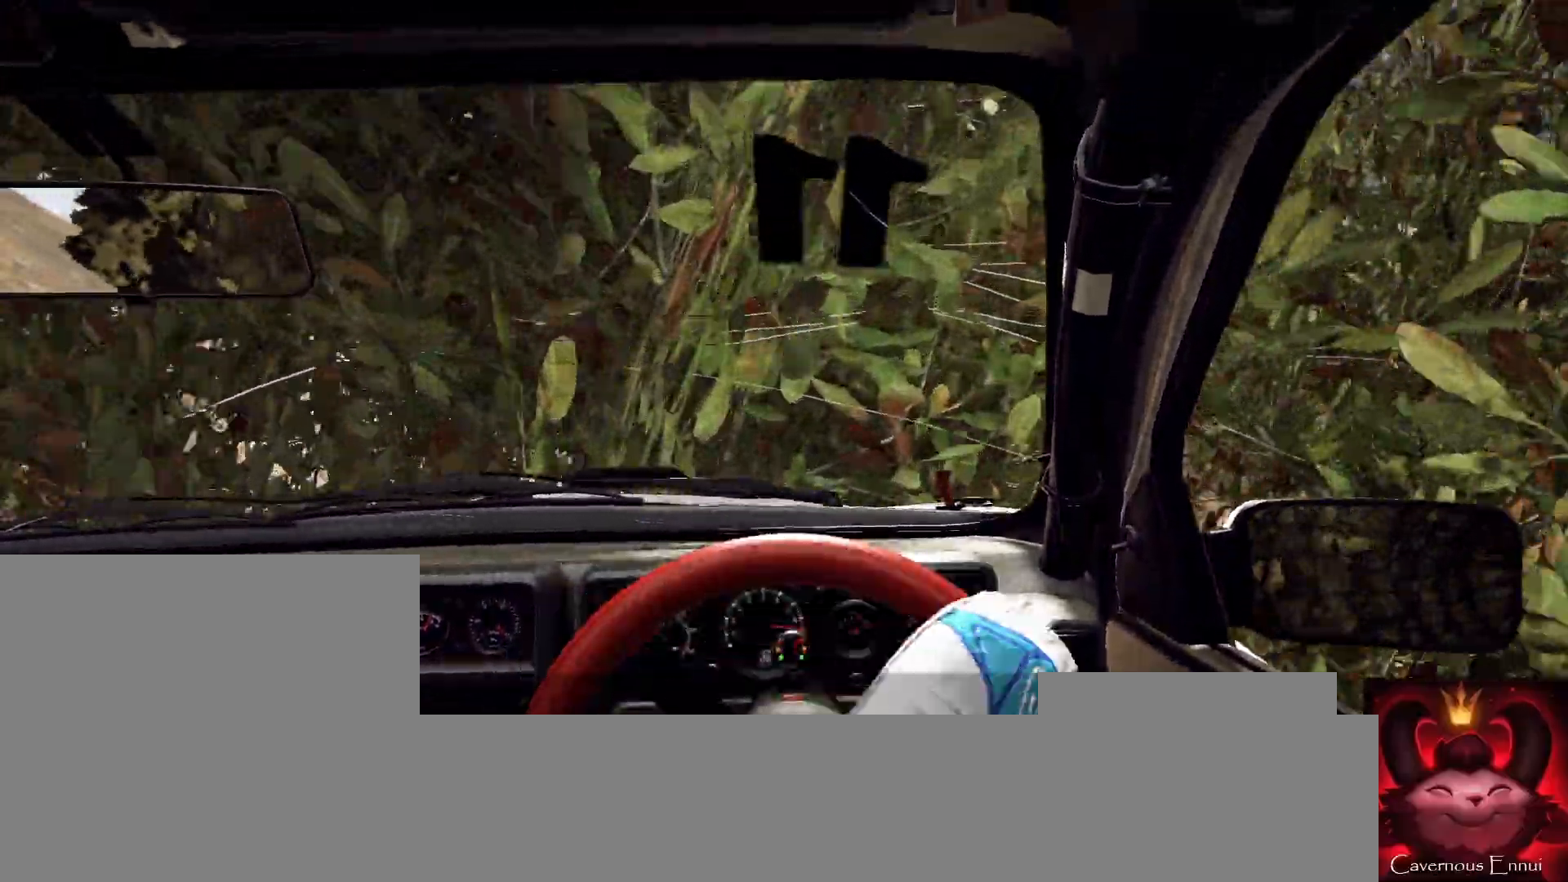
{"buttons": [], "left_stick": "center", "right_stick": "up", "events": [[100, "left_stick", "left"], [400, "left_stick", "center"]]}
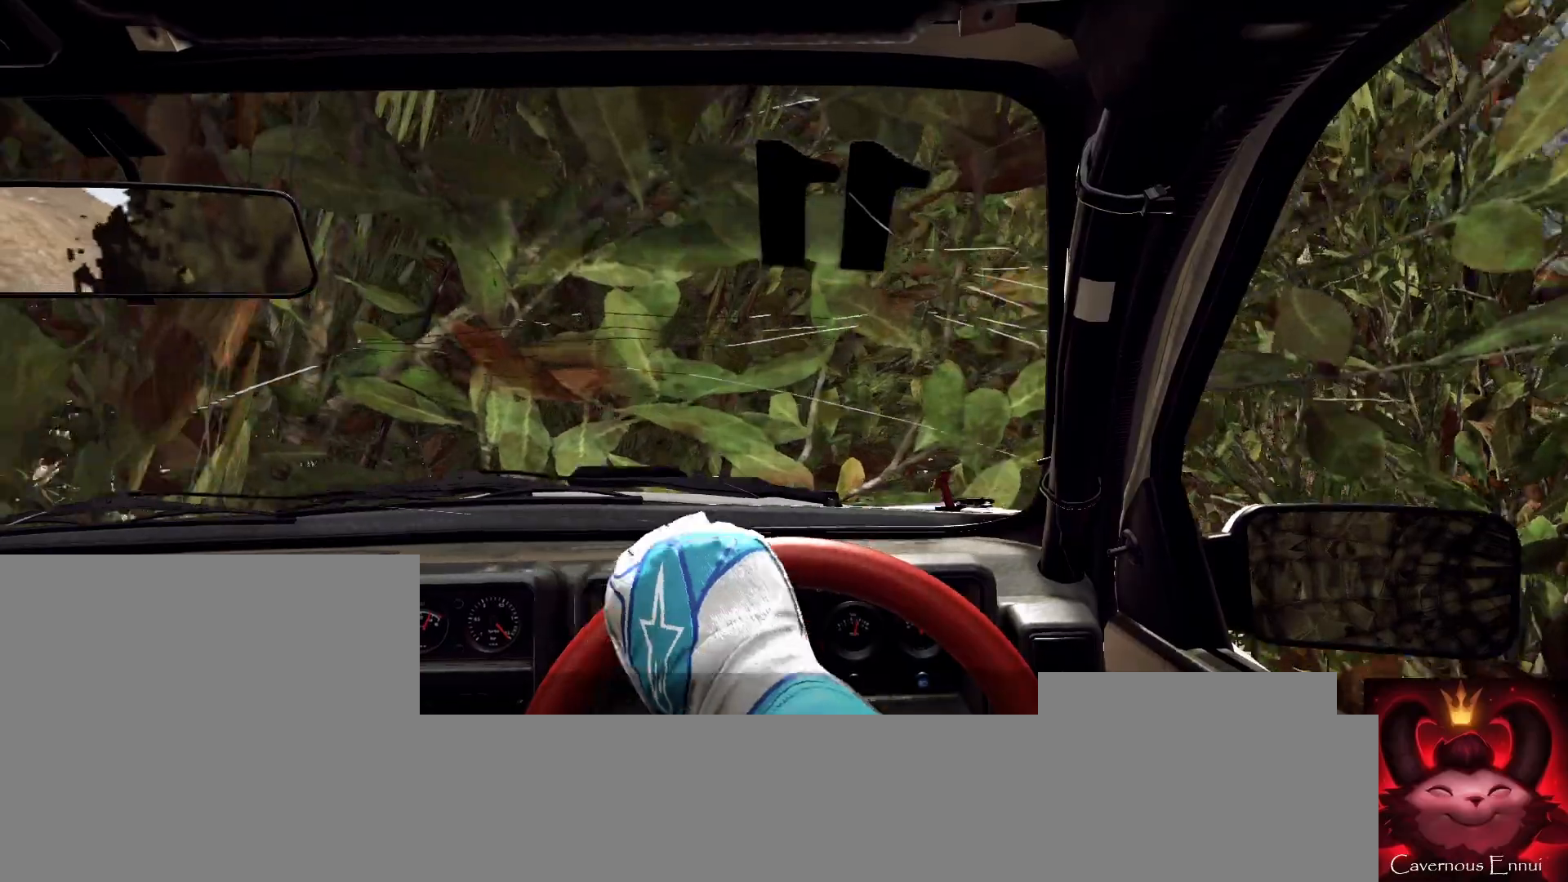
{"buttons": [], "left_stick": "left", "right_stick": "up", "events": [[67, "left_stick", "left"]]}
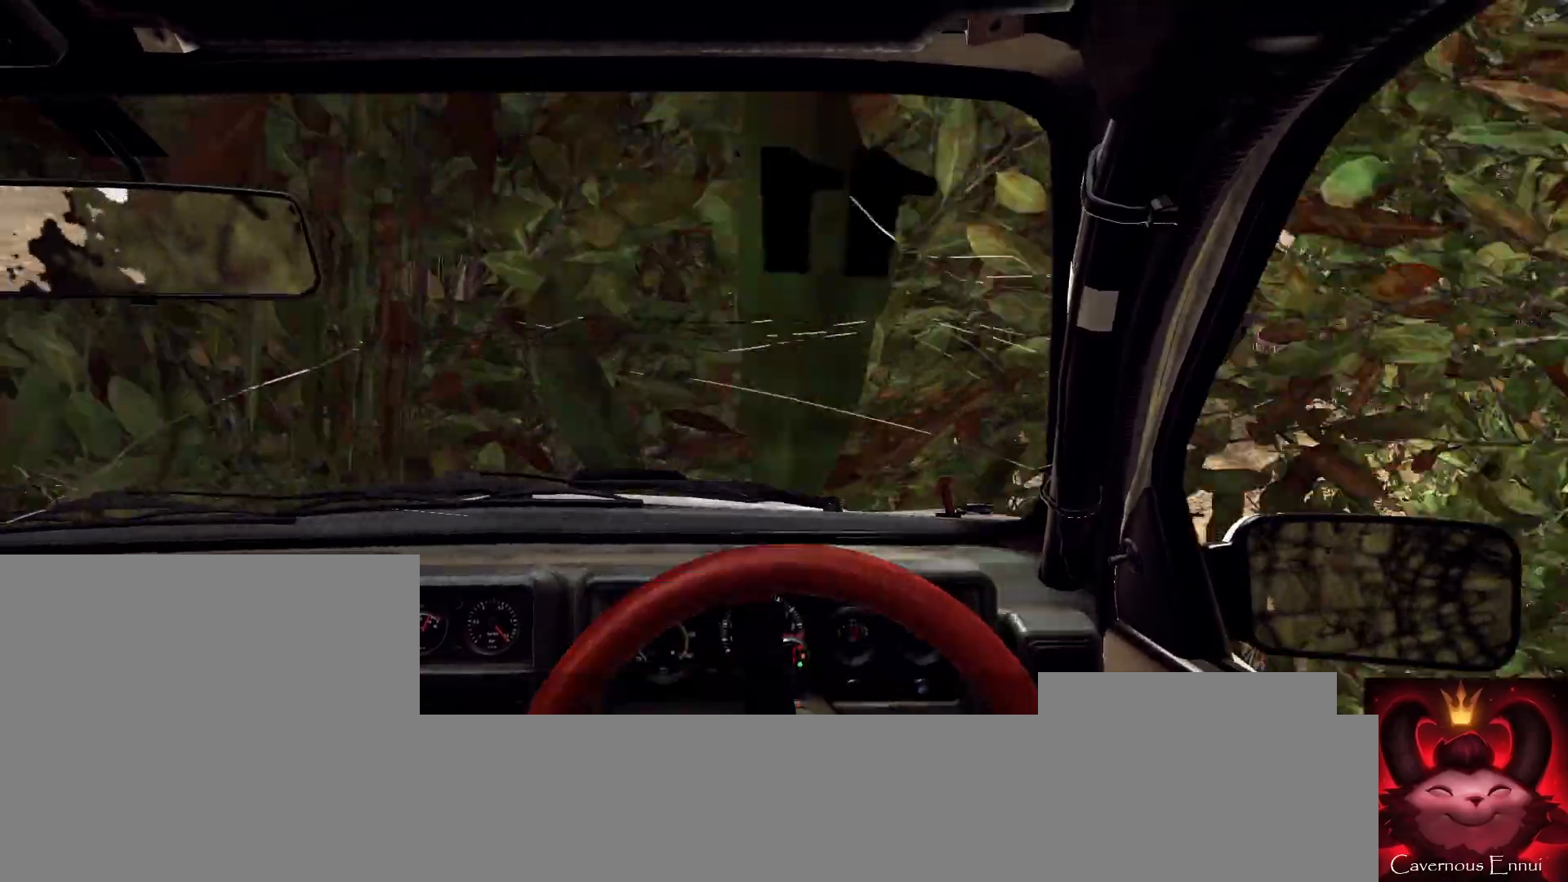
{"buttons": [], "left_stick": "center", "right_stick": "up", "events": [[267, "left_stick", "center"]]}
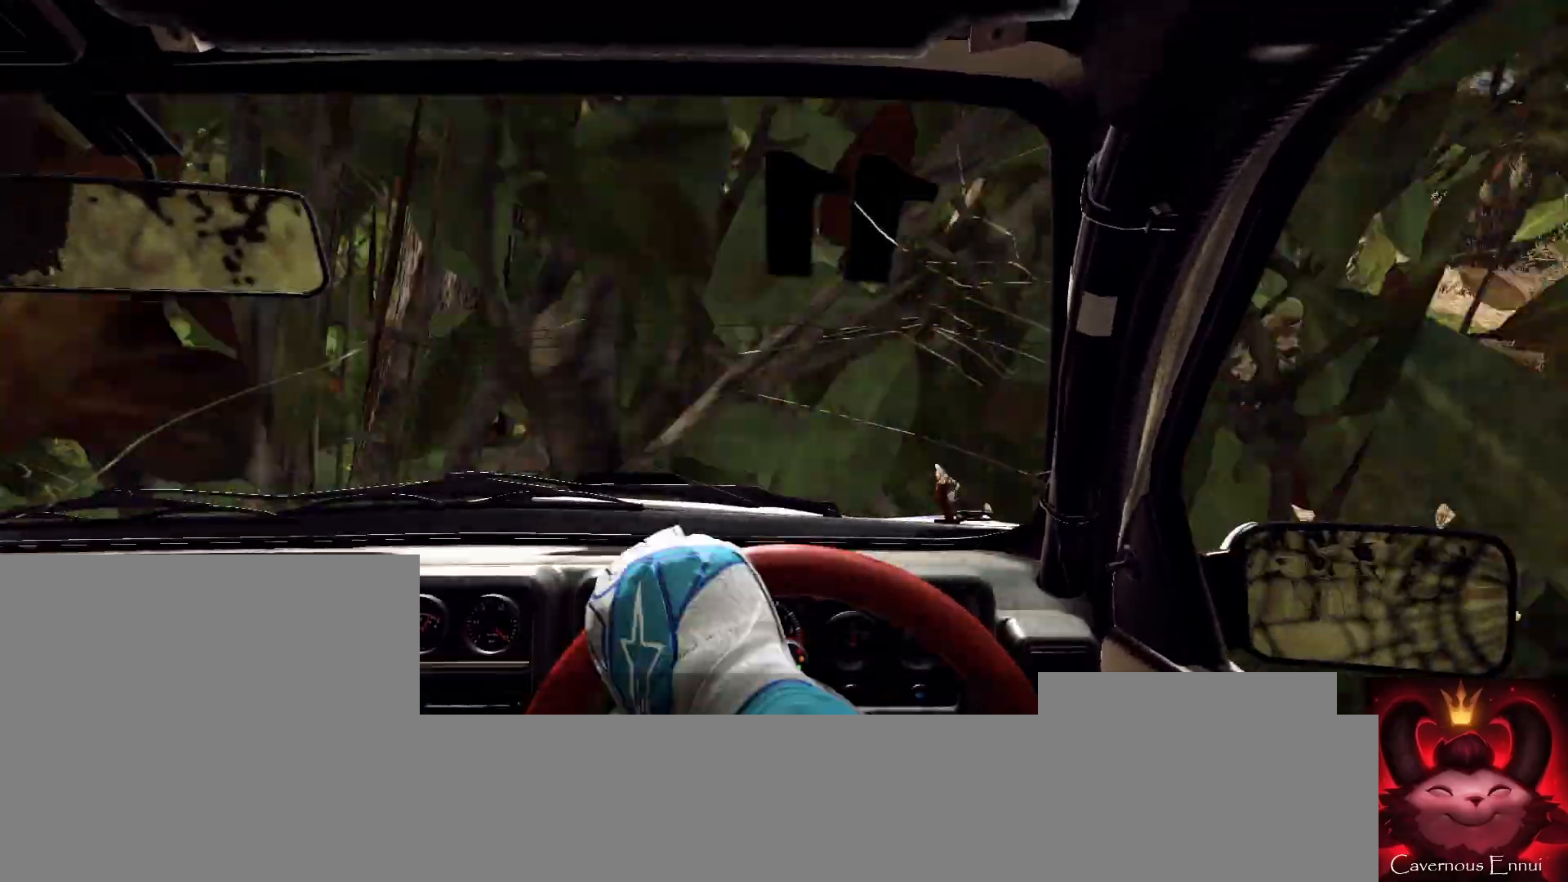
{"buttons": [], "left_stick": "center", "right_stick": "up", "events": [[100, "left_stick", "right"], [300, "left_stick", "center"]]}
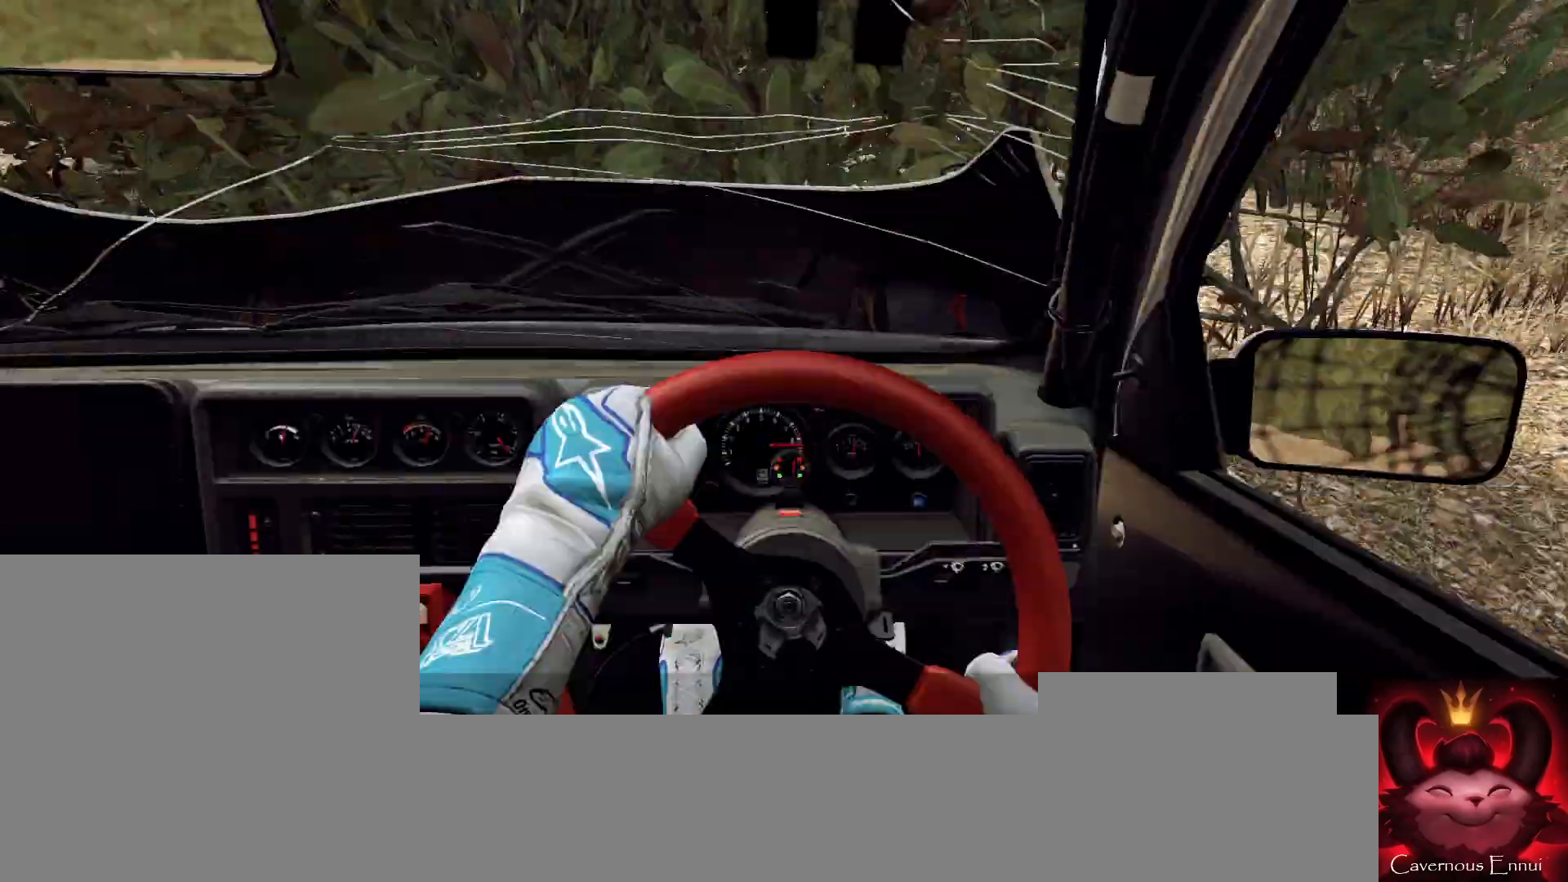
{"buttons": [], "left_stick": "right", "right_stick": "up", "events": [[67, "left_stick", "right"]]}
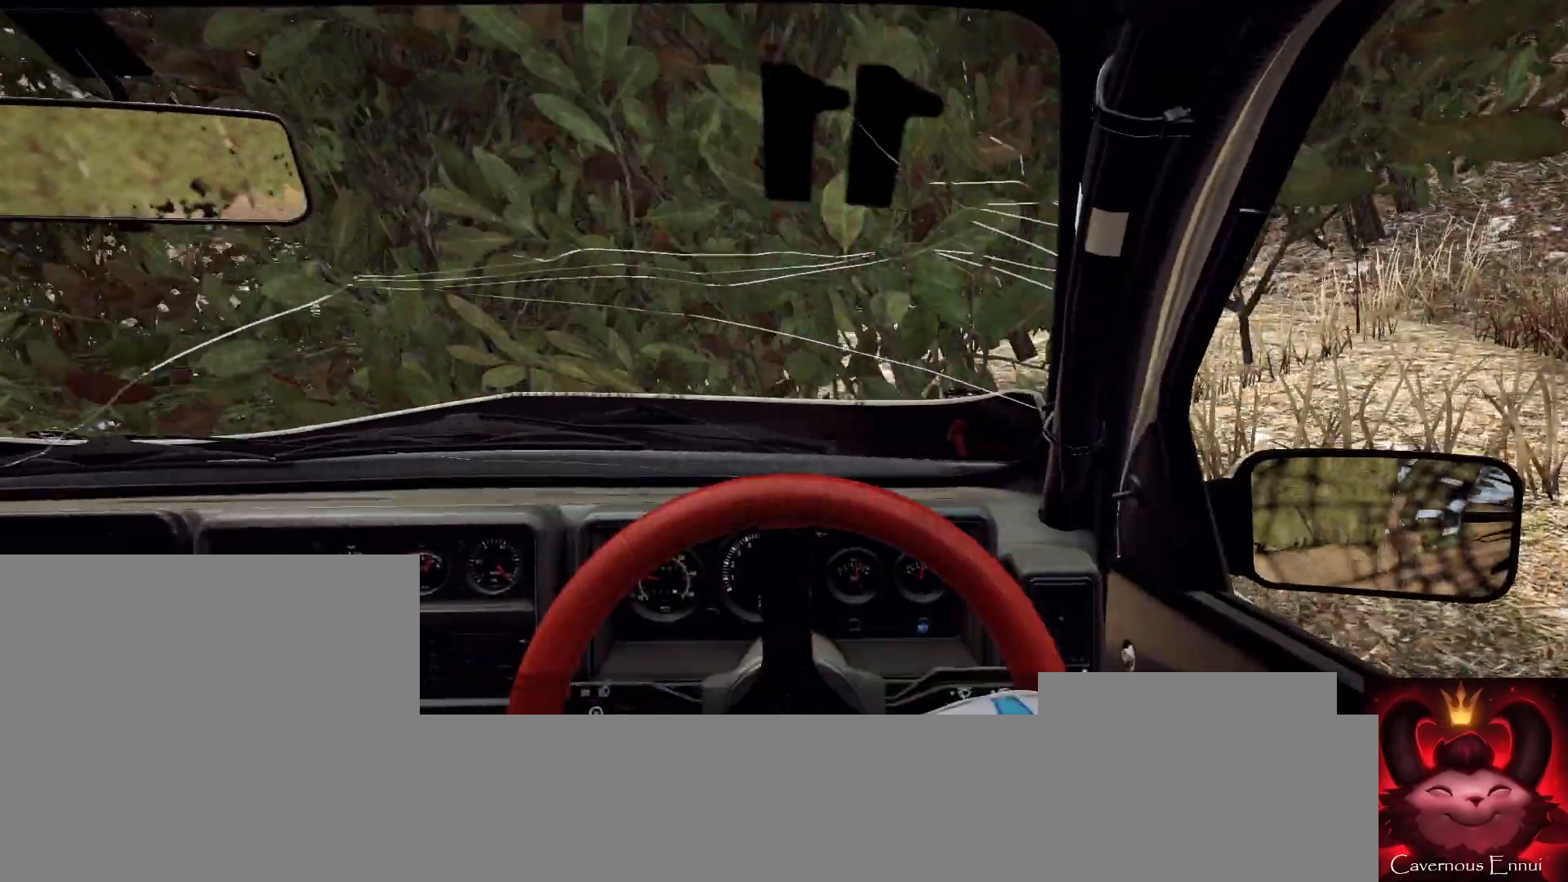
{"buttons": [], "left_stick": "right", "right_stick": "up", "events": []}
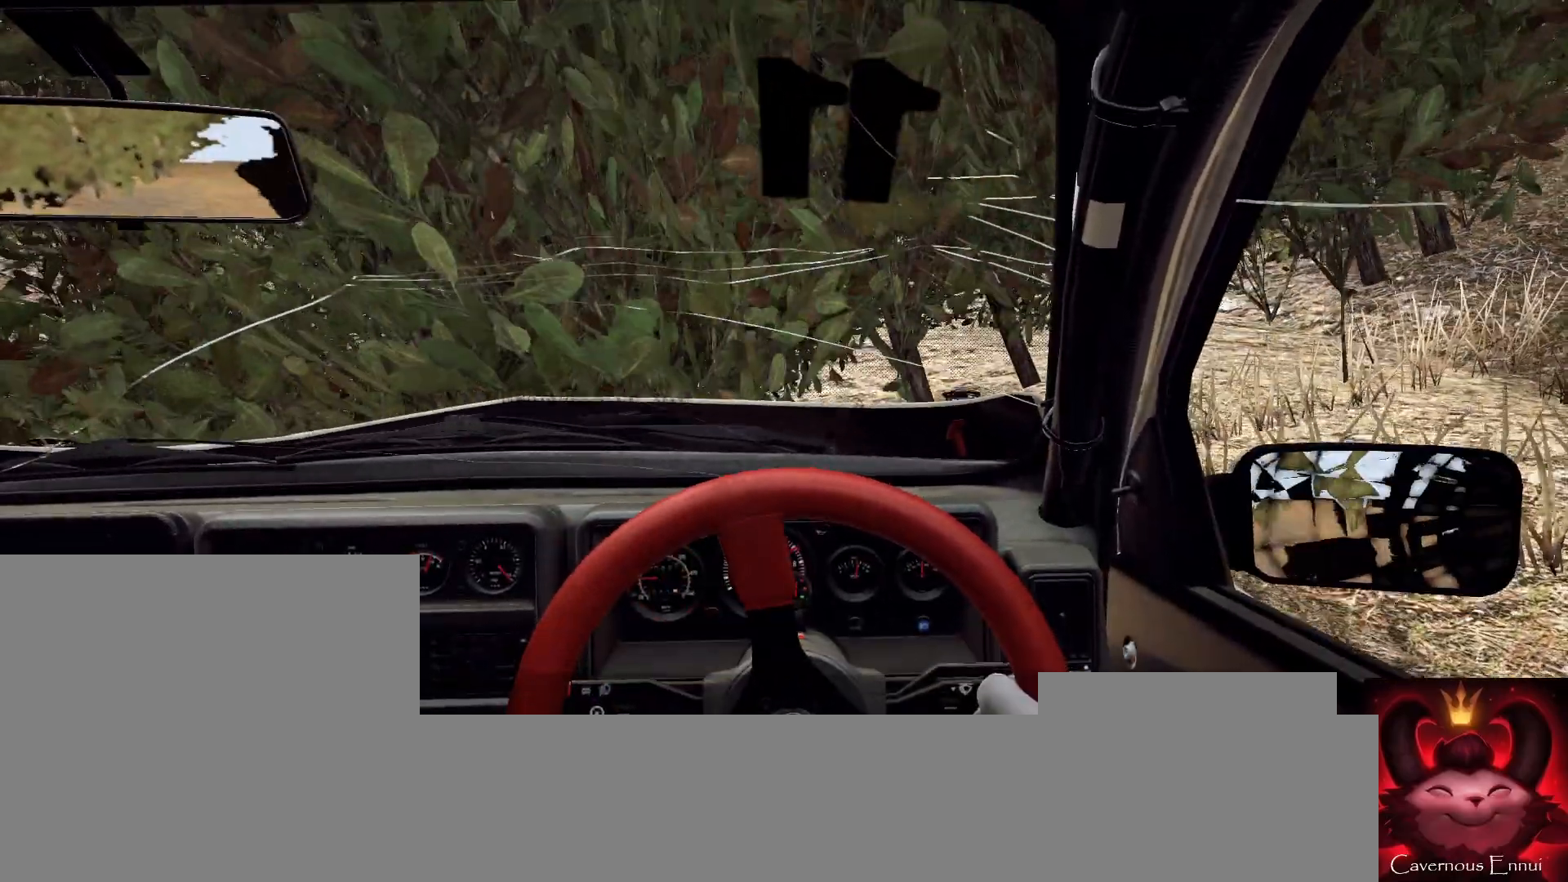
{"buttons": [], "left_stick": "center", "right_stick": "up", "events": [[333, "R2", "down"], [400, "left_stick", "center"], [433, "R2", "up"]]}
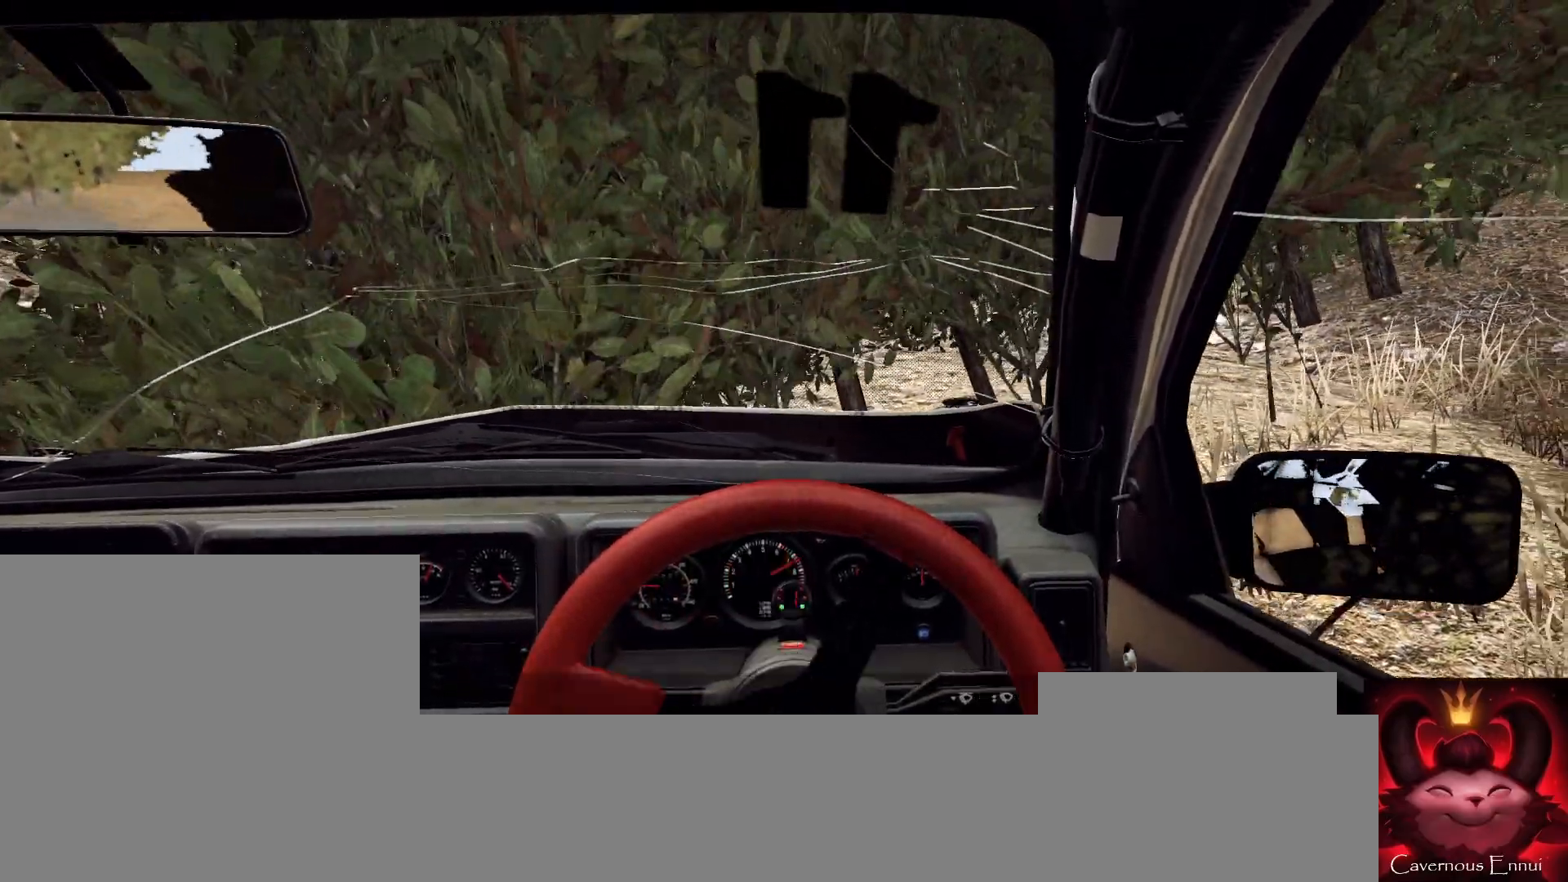
{"buttons": [], "left_stick": "center", "right_stick": "center", "events": [[100, "right_stick", "center"]]}
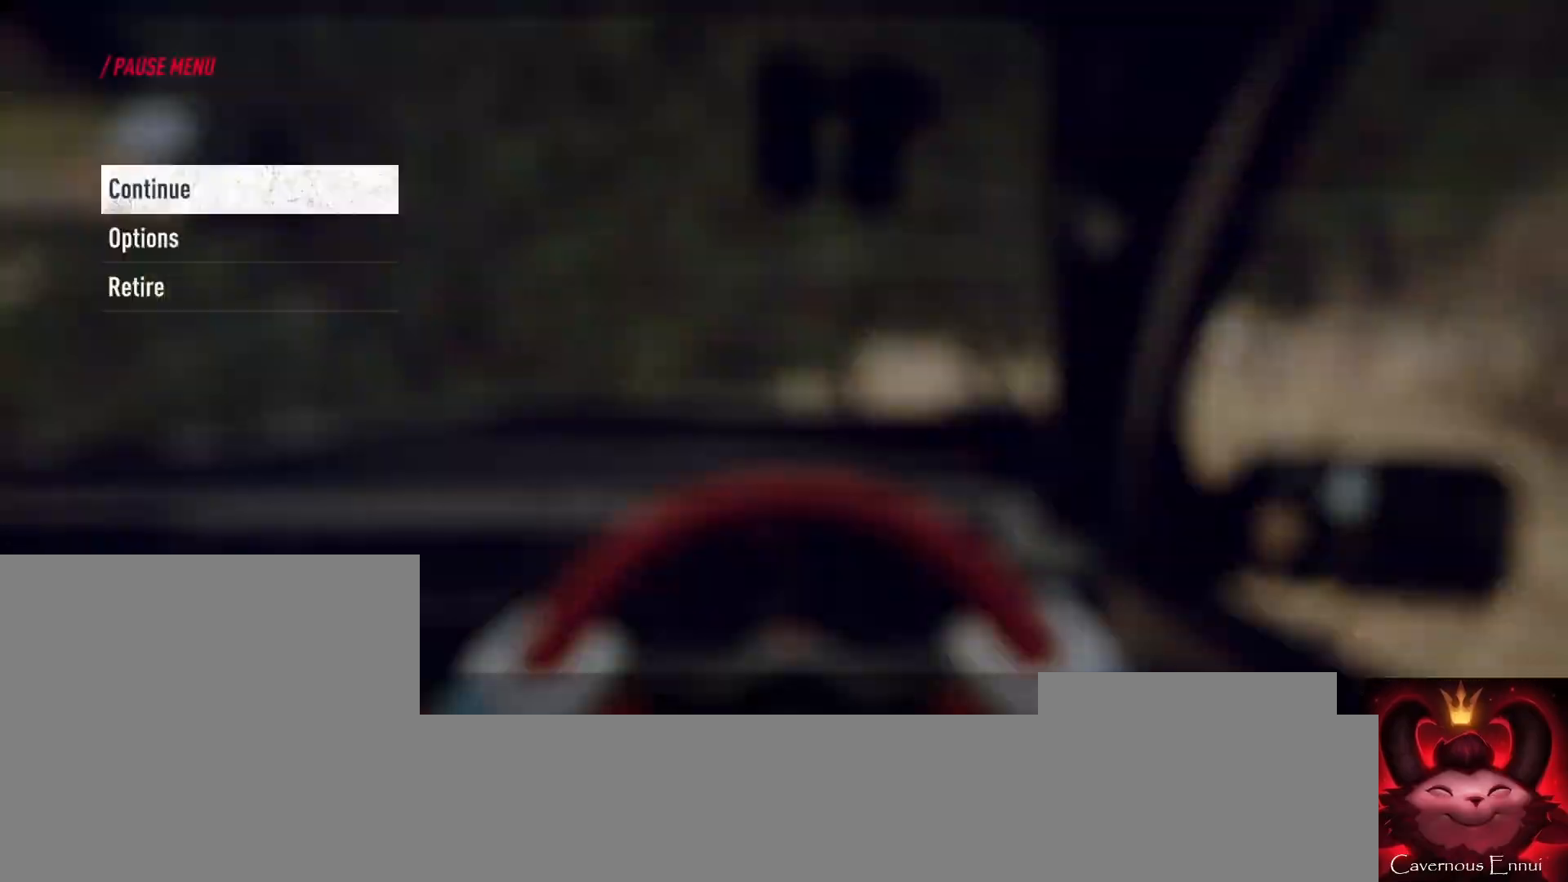
{"buttons": [], "left_stick": "center", "right_stick": "center", "events": []}
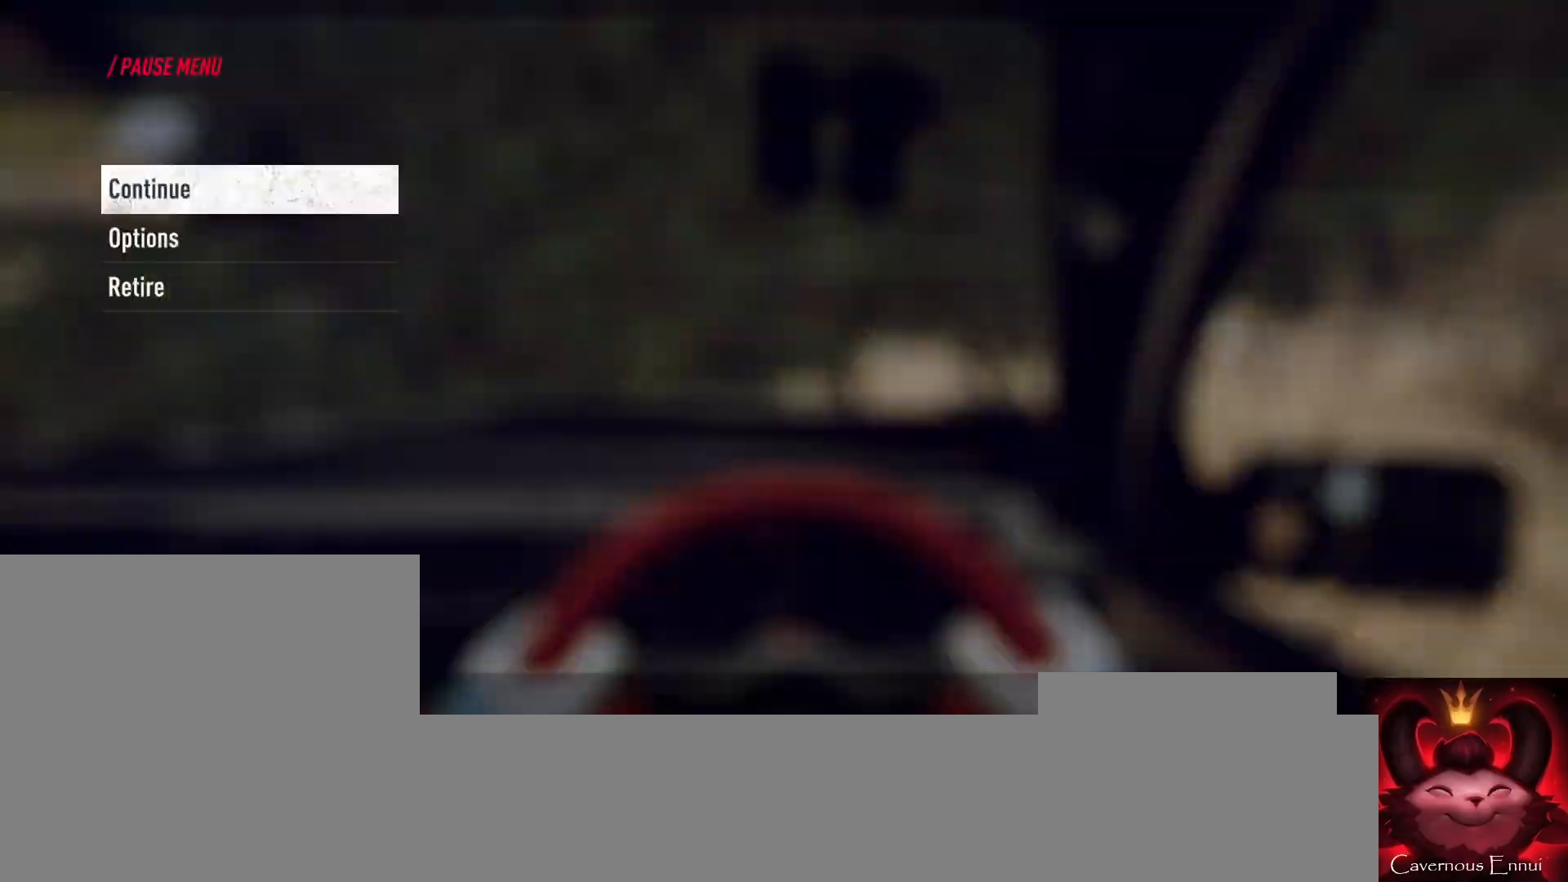
{"buttons": [], "left_stick": "right", "right_stick": "up", "events": [[100, "A", "down"], [200, "A", "up"], [267, "left_stick", "right"], [467, "right_stick", "up"]]}
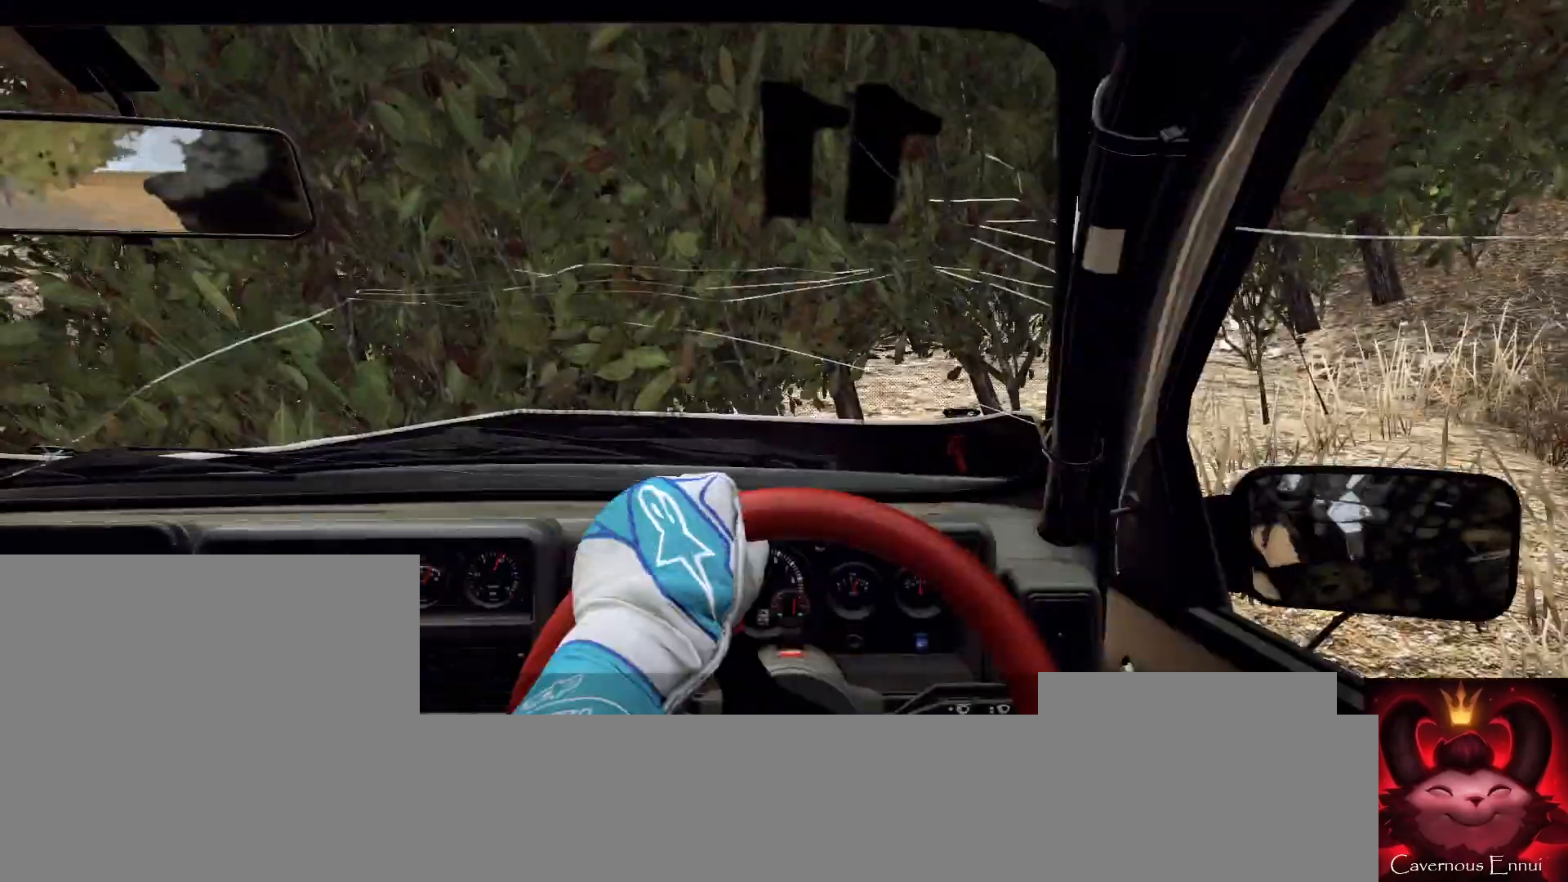
{"buttons": [], "left_stick": "right", "right_stick": "up", "events": []}
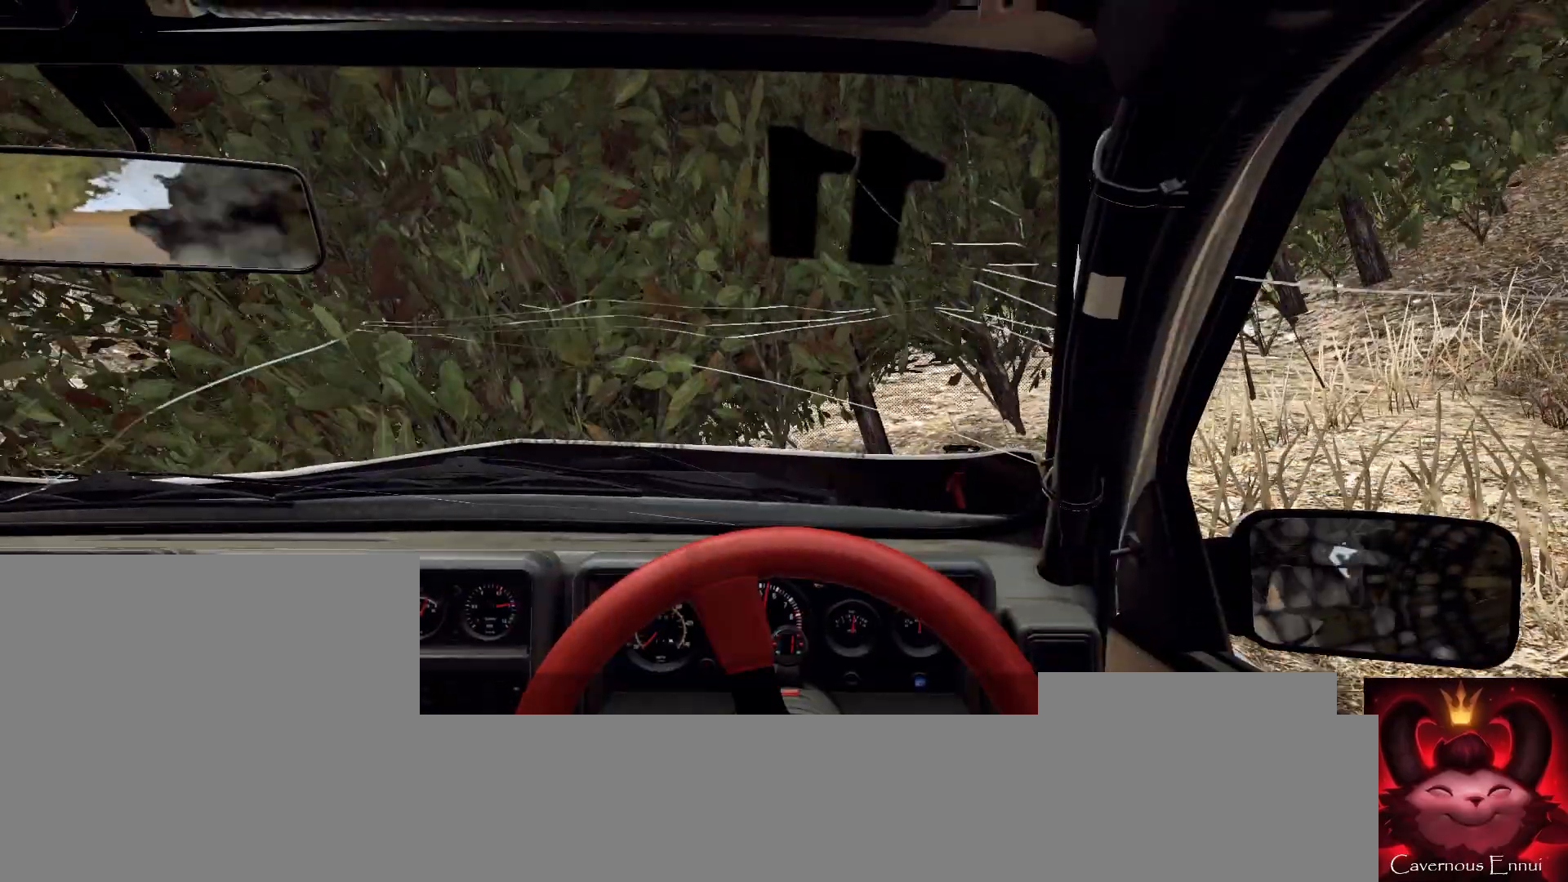
{"buttons": [], "left_stick": "left", "right_stick": "up", "events": [[200, "left_stick", "center"], [333, "L1", "down"], [333, "L2", "down"], [333, "left_stick", "left"], [433, "L1", "up"], [433, "L2", "up"]]}
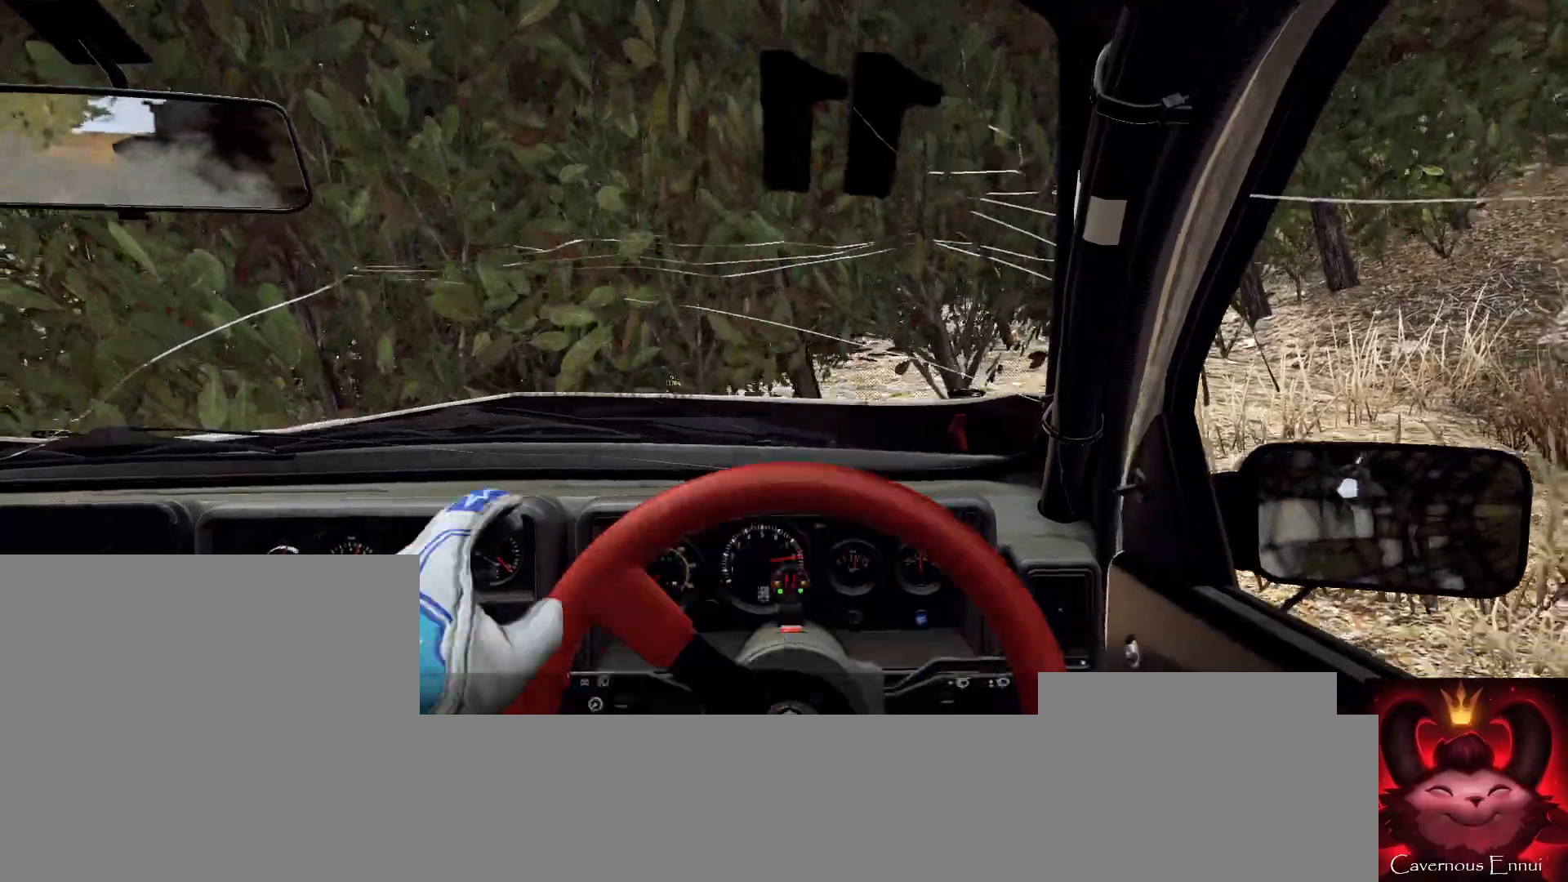
{"buttons": [], "left_stick": "center", "right_stick": "up", "events": [[33, "L1", "down"], [100, "L1", "up"], [167, "L1", "down"], [167, "L2", "down"], [233, "L1", "up"], [233, "L2", "up"], [500, "left_stick", "center"]]}
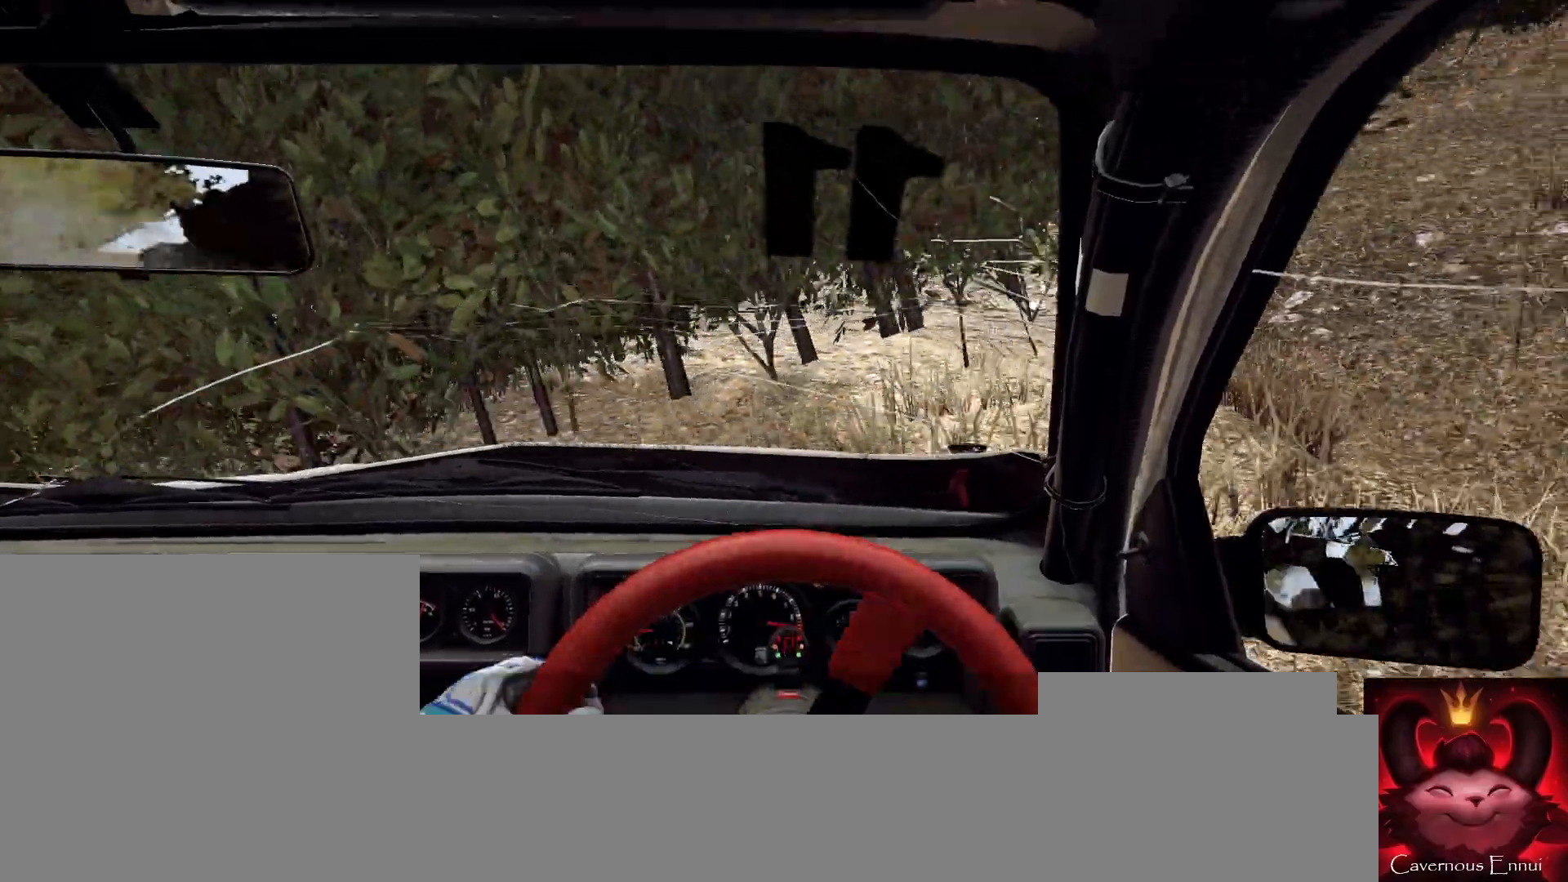
{"buttons": [], "left_stick": "center", "right_stick": "up", "events": [[33, "R1", "down"], [100, "R1", "up"], [200, "R1", "down"], [267, "R1", "up"]]}